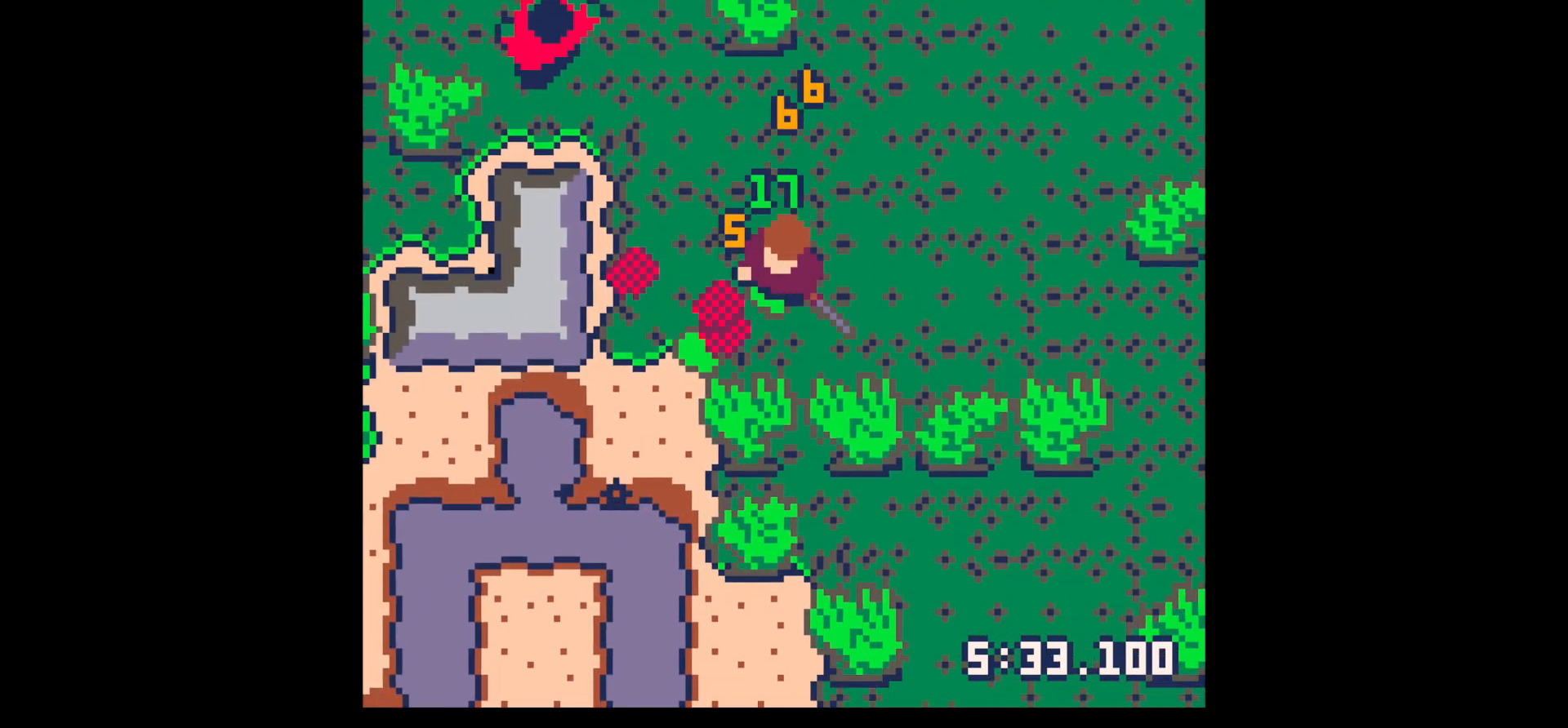
Gameplay with keyboard; each line is a JSON object with the keys held at the frame after it. "events" lists presses ("down") and releases ("up") of "down", "left", "right", "up", "x" and "z" between this image and that frame as [ms after this image, input, new state], when the widget could be followed in between. No other keys are recorded. Mouse input is not recorded.
{"keys": ["down", "left"], "events": [[50, "down", "down"], [50, "left", "down"], [83, "left", "up"], [133, "down", "up"], [233, "down", "down"], [233, "left", "down"], [283, "x", "up"]]}
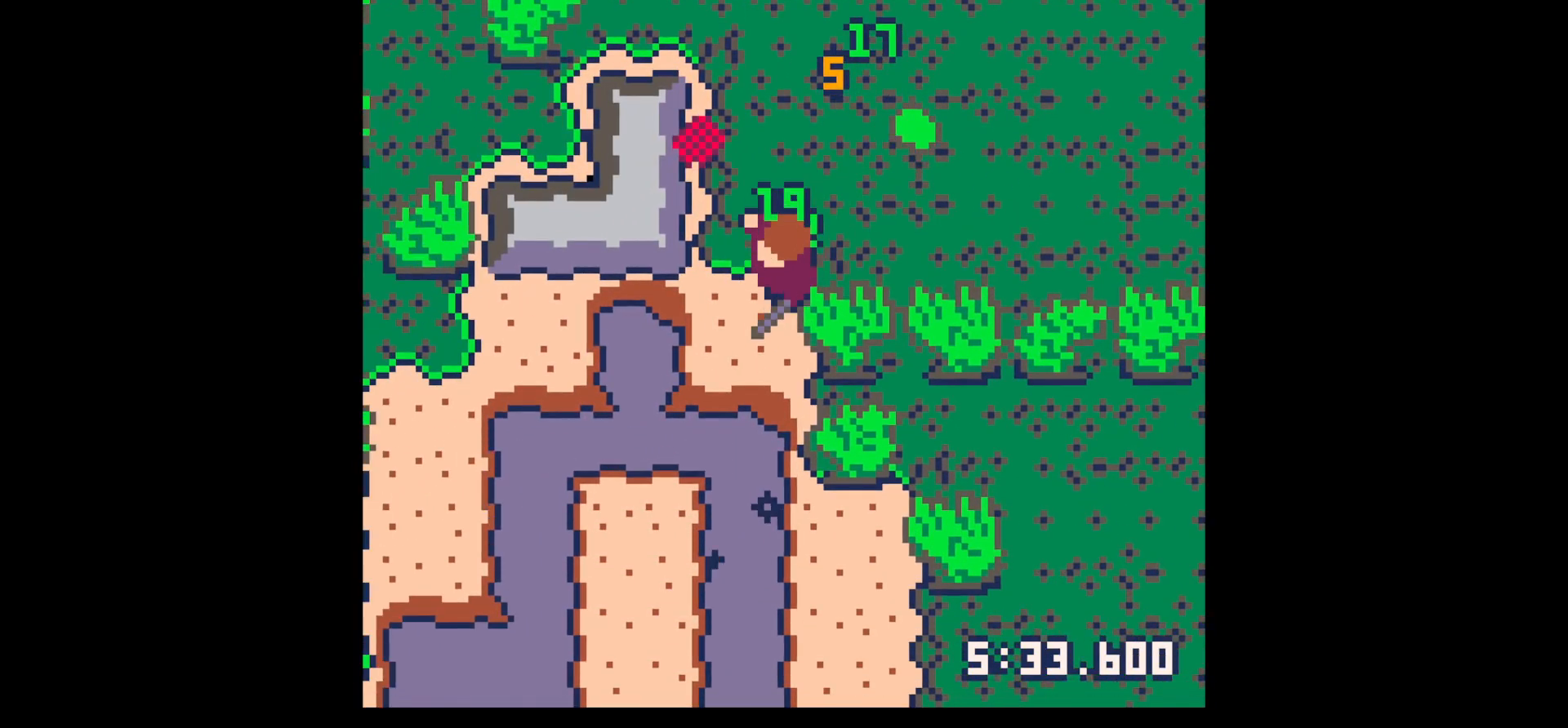
{"keys": ["right", "up"], "events": [[67, "down", "up"], [67, "left", "up"], [67, "right", "down"], [150, "up", "down"]]}
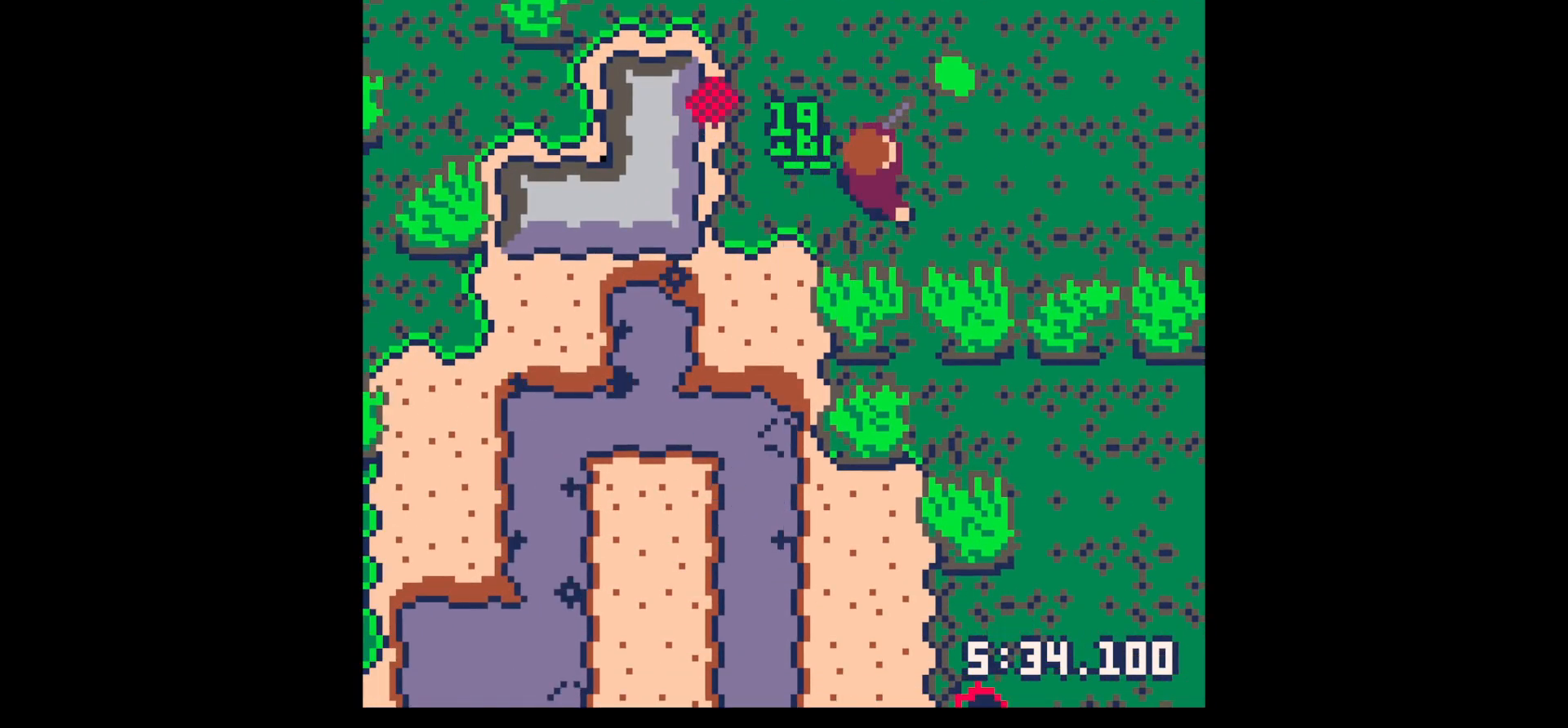
{"keys": ["left", "up"], "events": [[367, "left", "down"], [367, "right", "up"]]}
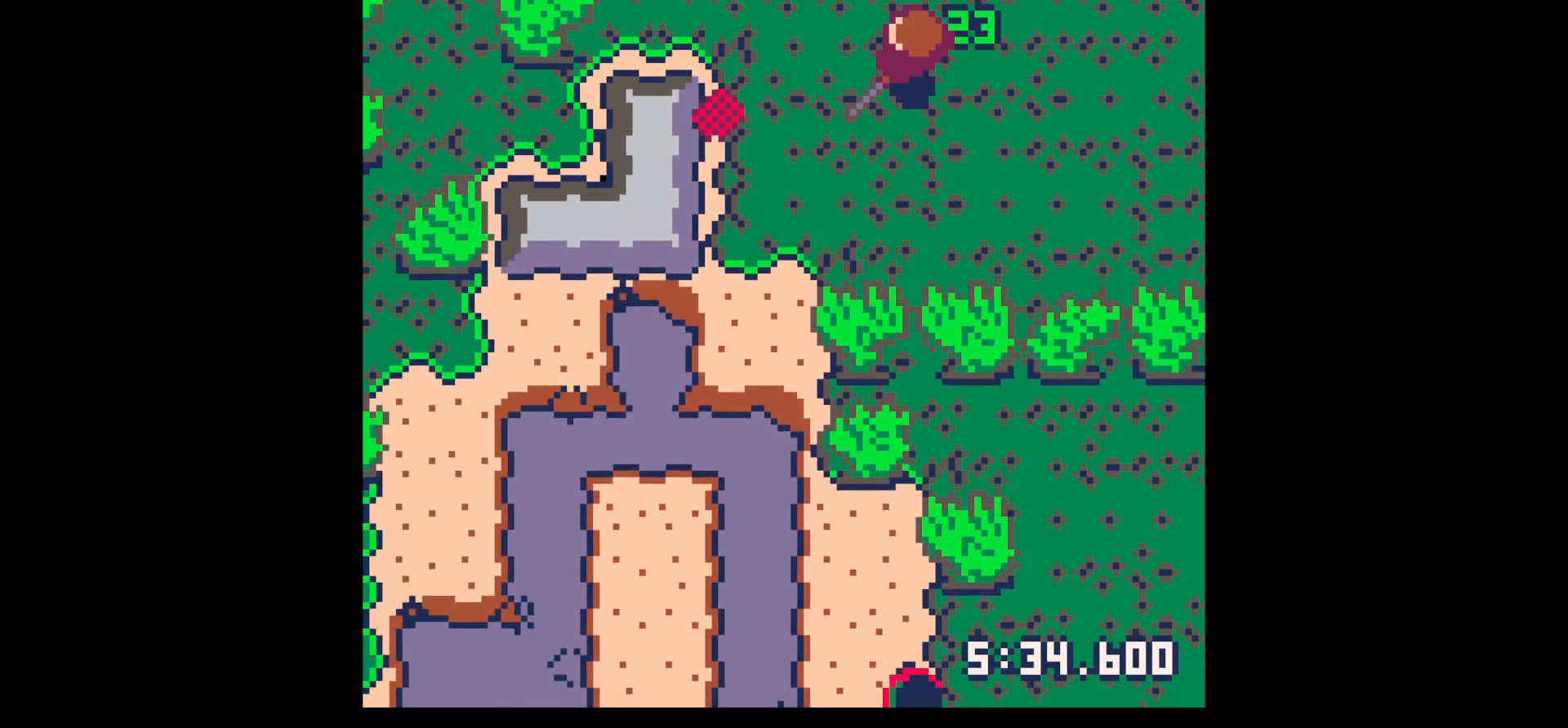
{"keys": [], "events": [[433, "left", "up"], [433, "up", "up"]]}
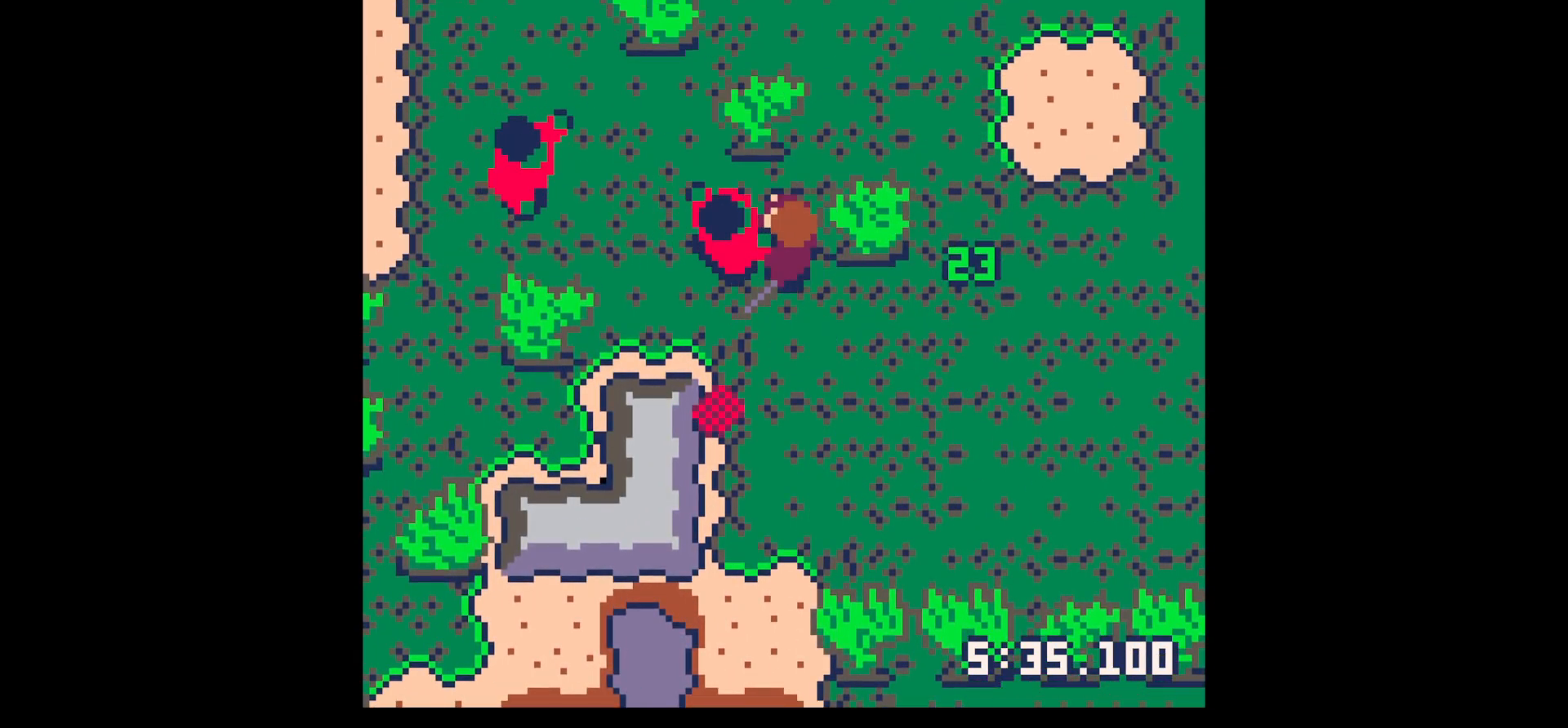
{"keys": ["x"], "events": [[17, "x", "down"], [333, "left", "down"], [433, "left", "up"]]}
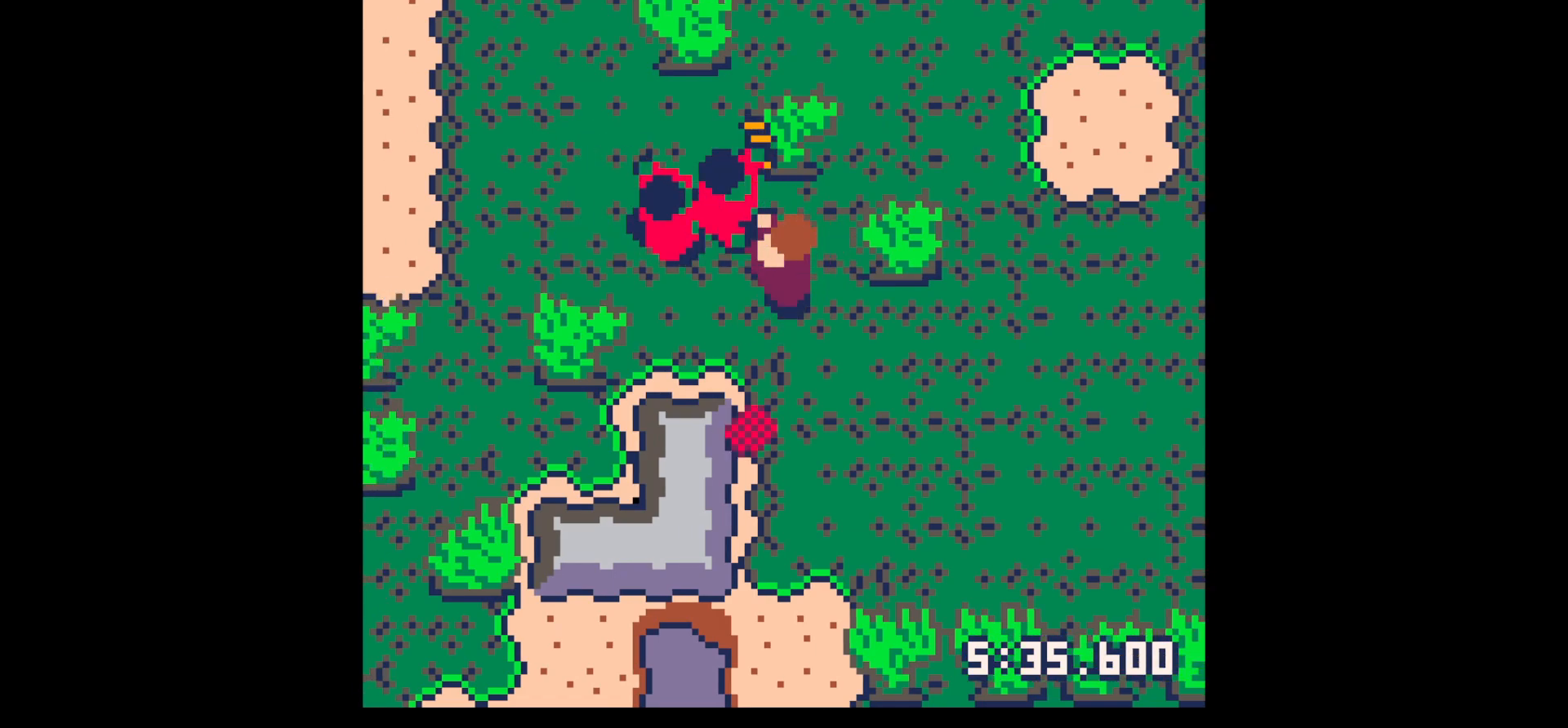
{"keys": ["x"], "events": [[33, "left", "down"], [33, "up", "down"], [83, "left", "up"], [133, "up", "up"], [367, "left", "down"], [367, "up", "down"], [467, "left", "up"], [467, "up", "up"]]}
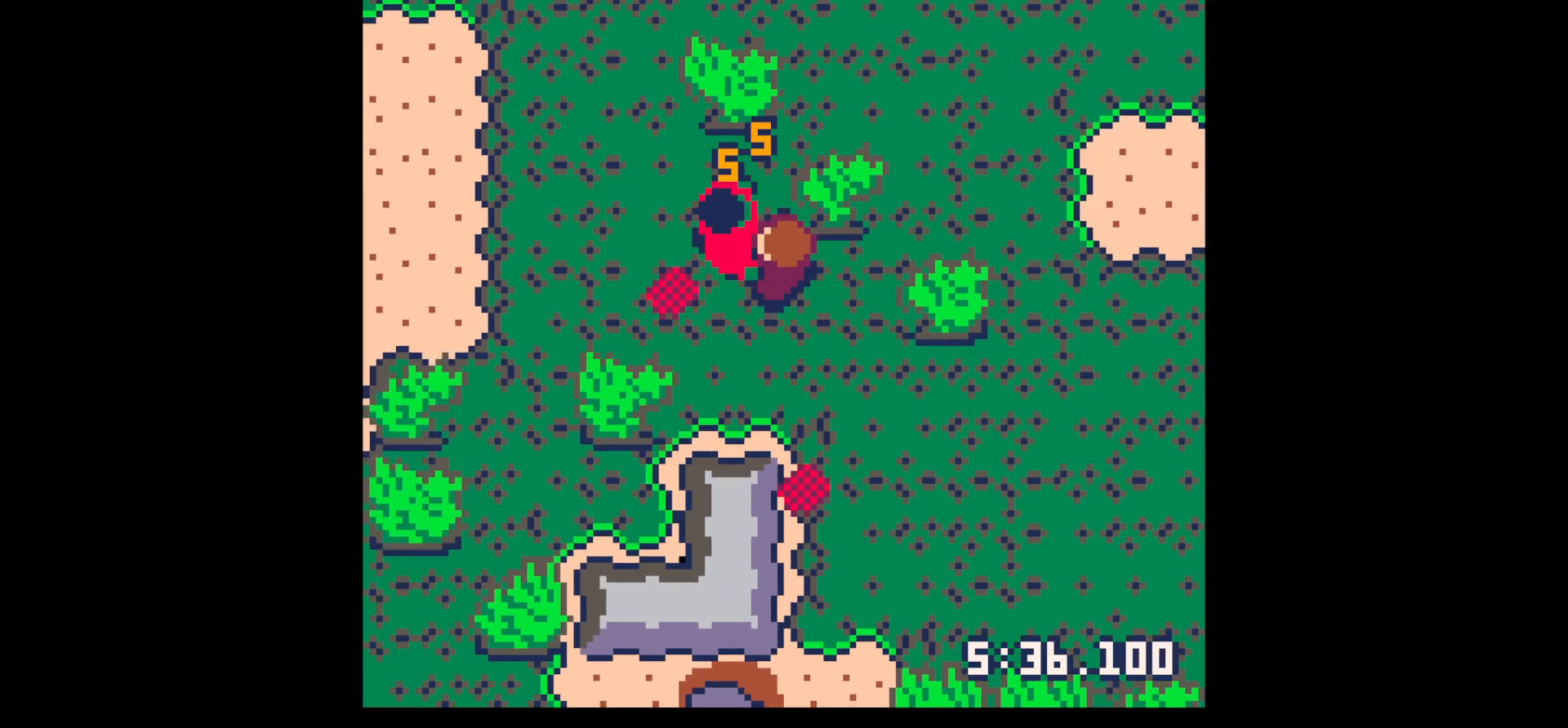
{"keys": ["x"], "events": [[50, "left", "down"], [50, "up", "down"], [133, "left", "up"], [133, "up", "up"], [233, "left", "down"], [283, "left", "up"], [433, "left", "down"], [433, "up", "down"], [483, "left", "up"], [483, "up", "up"]]}
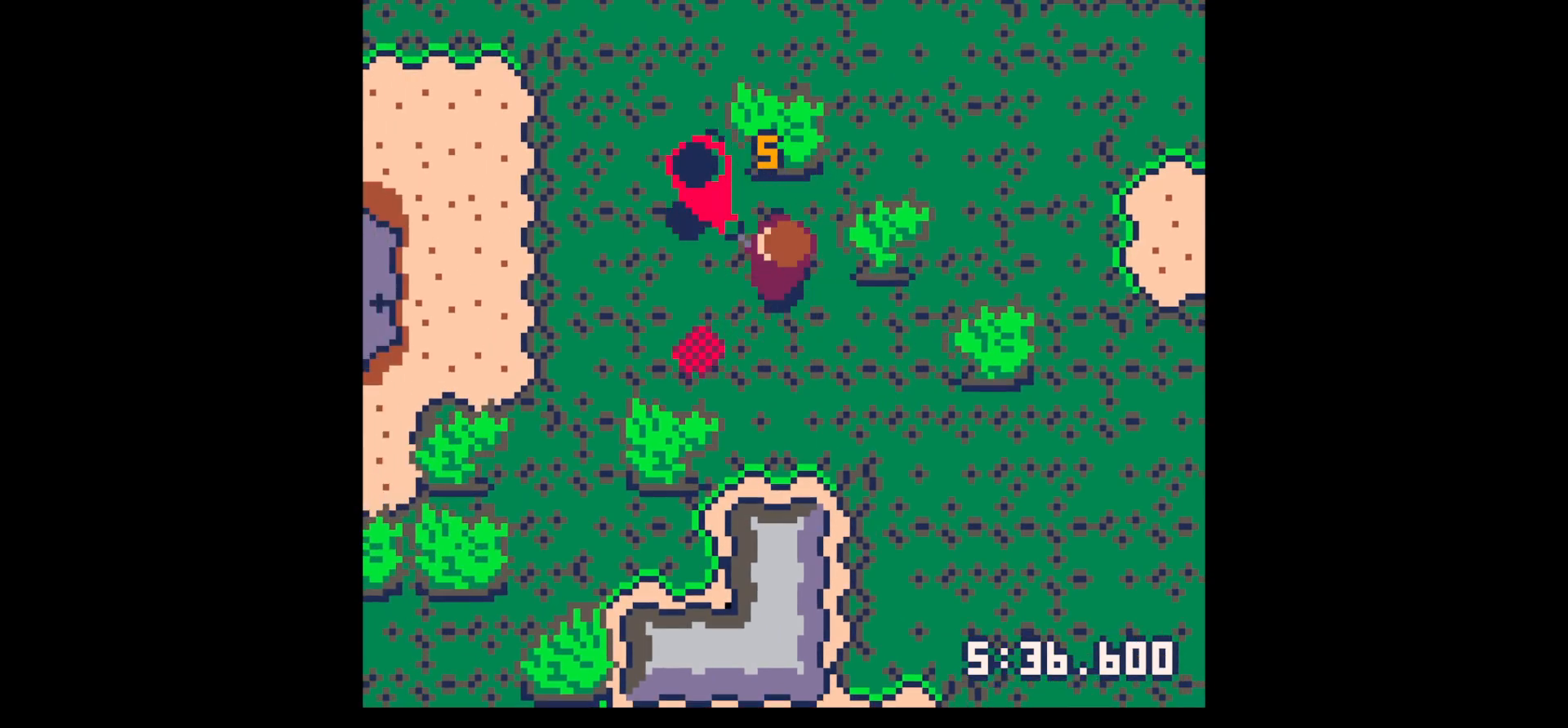
{"keys": ["left", "up"], "events": [[67, "left", "down"], [67, "up", "down"], [150, "left", "up"], [150, "up", "up"], [250, "left", "down"], [250, "up", "down"], [350, "left", "up"], [350, "up", "up"], [433, "left", "down"], [433, "up", "down"], [433, "x", "up"]]}
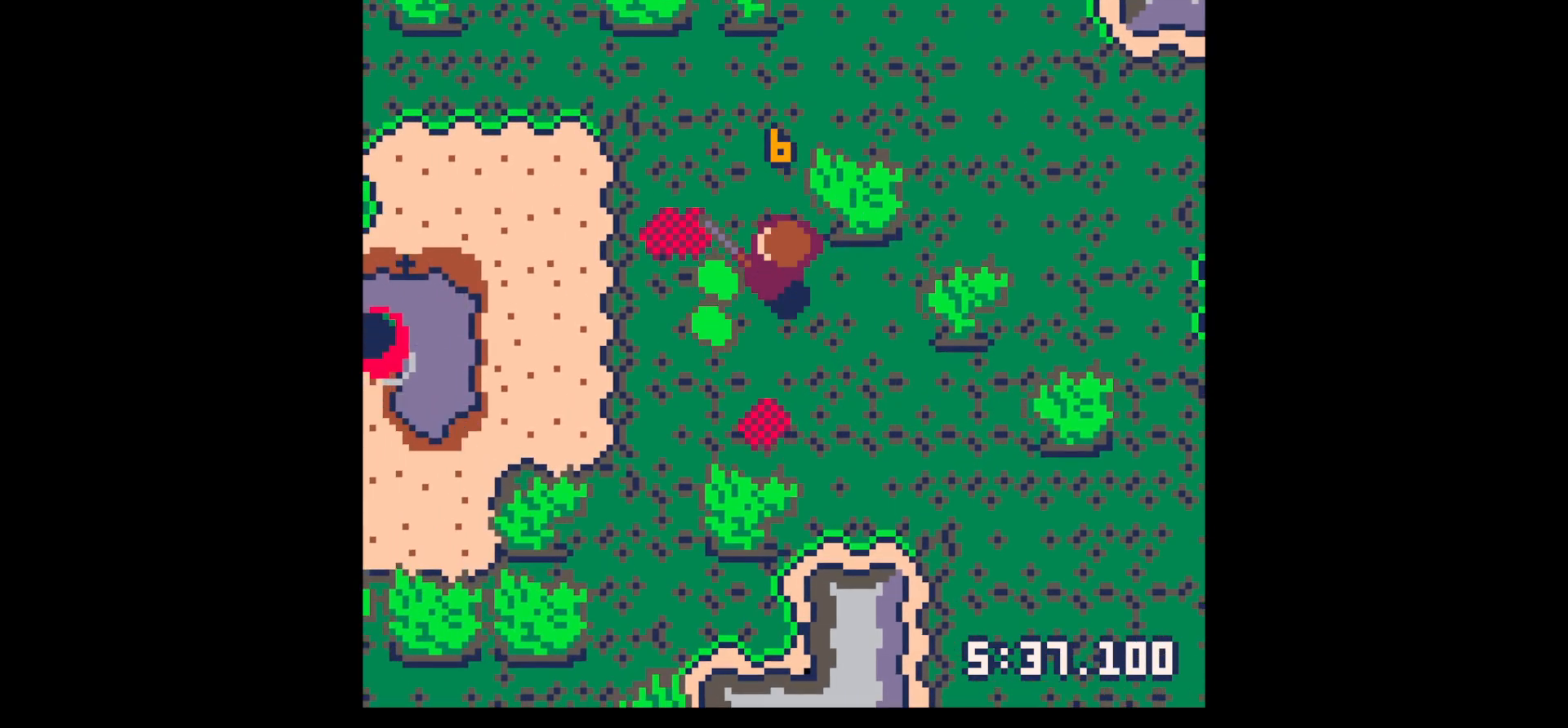
{"keys": ["down", "right"], "events": [[33, "up", "up"], [183, "down", "down"], [400, "left", "up"], [450, "right", "down"]]}
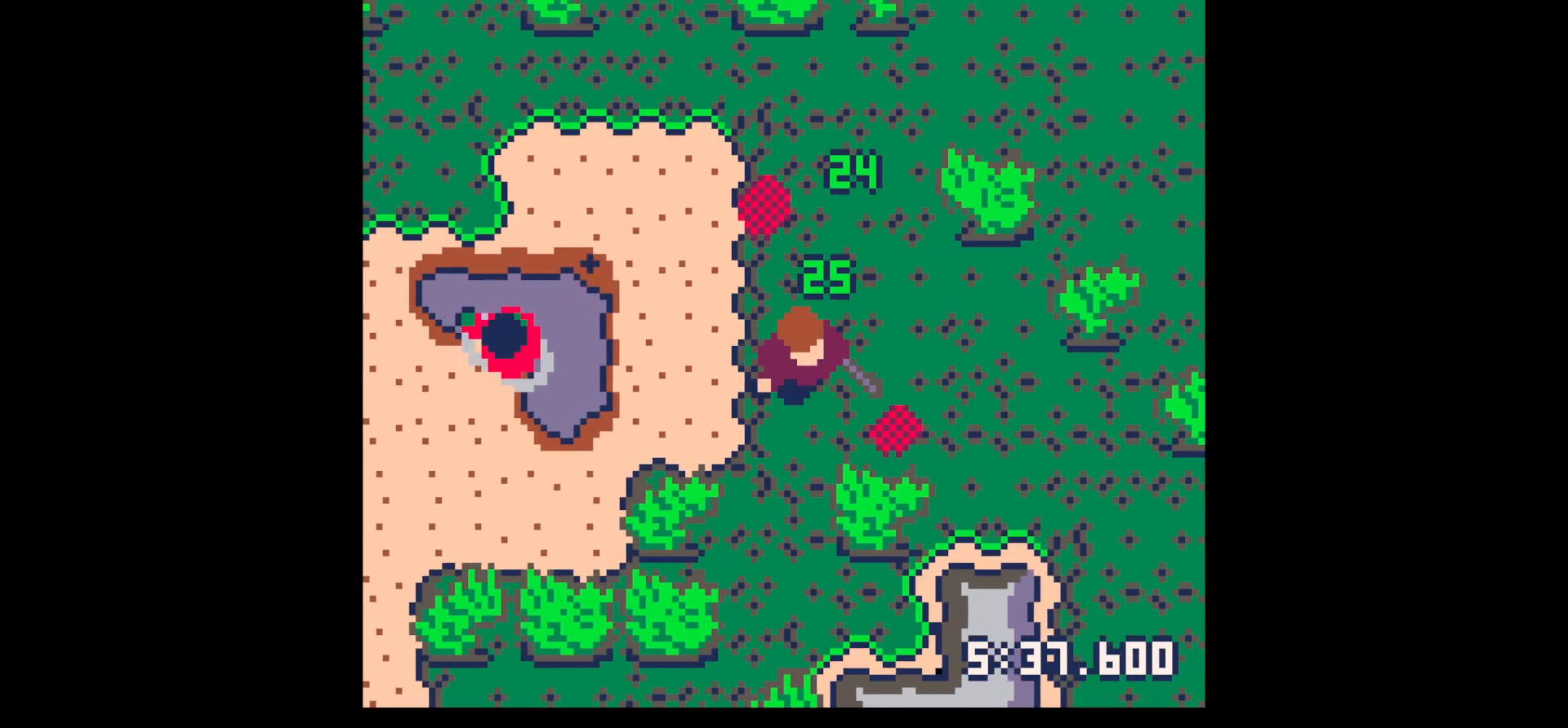
{"keys": ["left"], "events": [[83, "down", "up"], [83, "left", "down"], [83, "right", "up"]]}
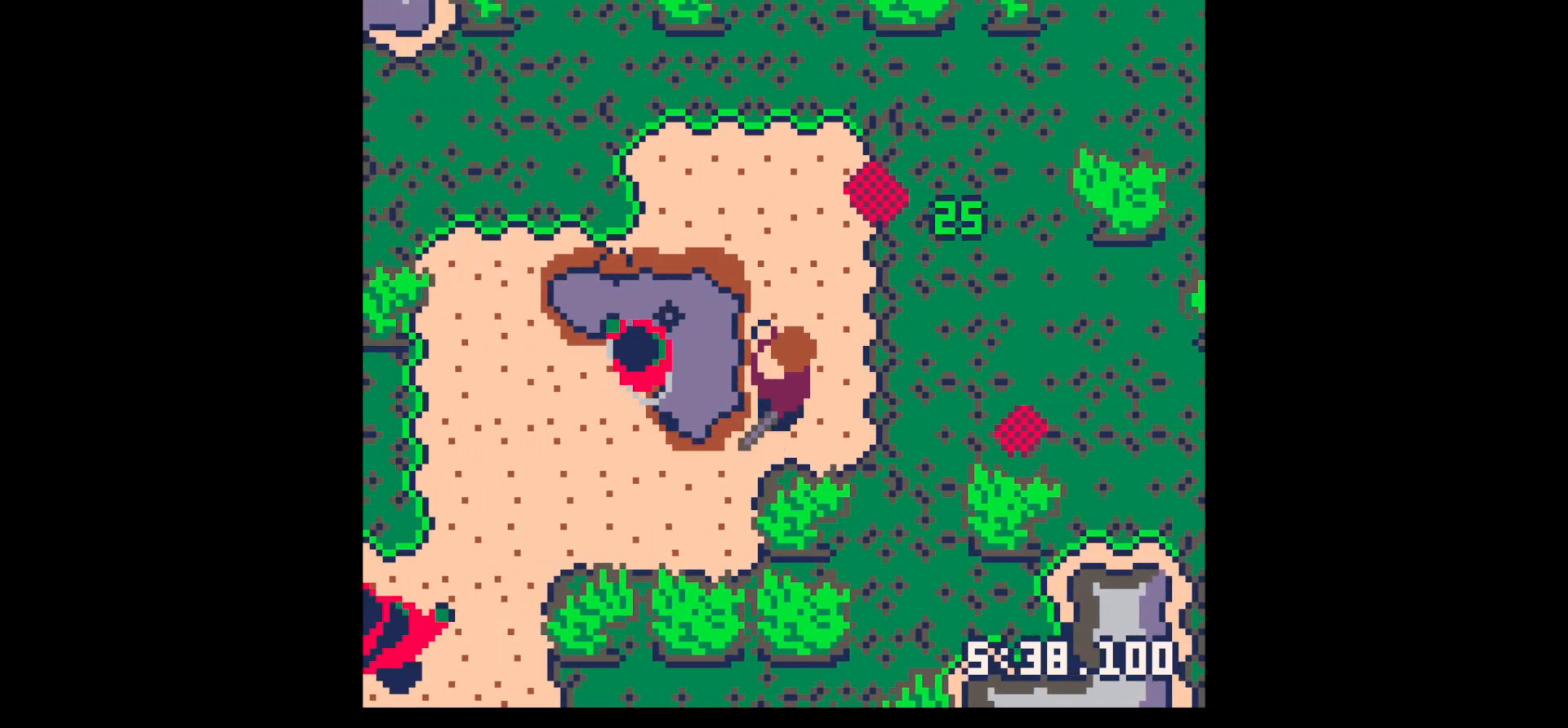
{"keys": ["x"], "events": [[200, "x", "down"], [300, "left", "up"], [383, "left", "down"], [383, "up", "down"], [433, "left", "up"], [433, "up", "up"]]}
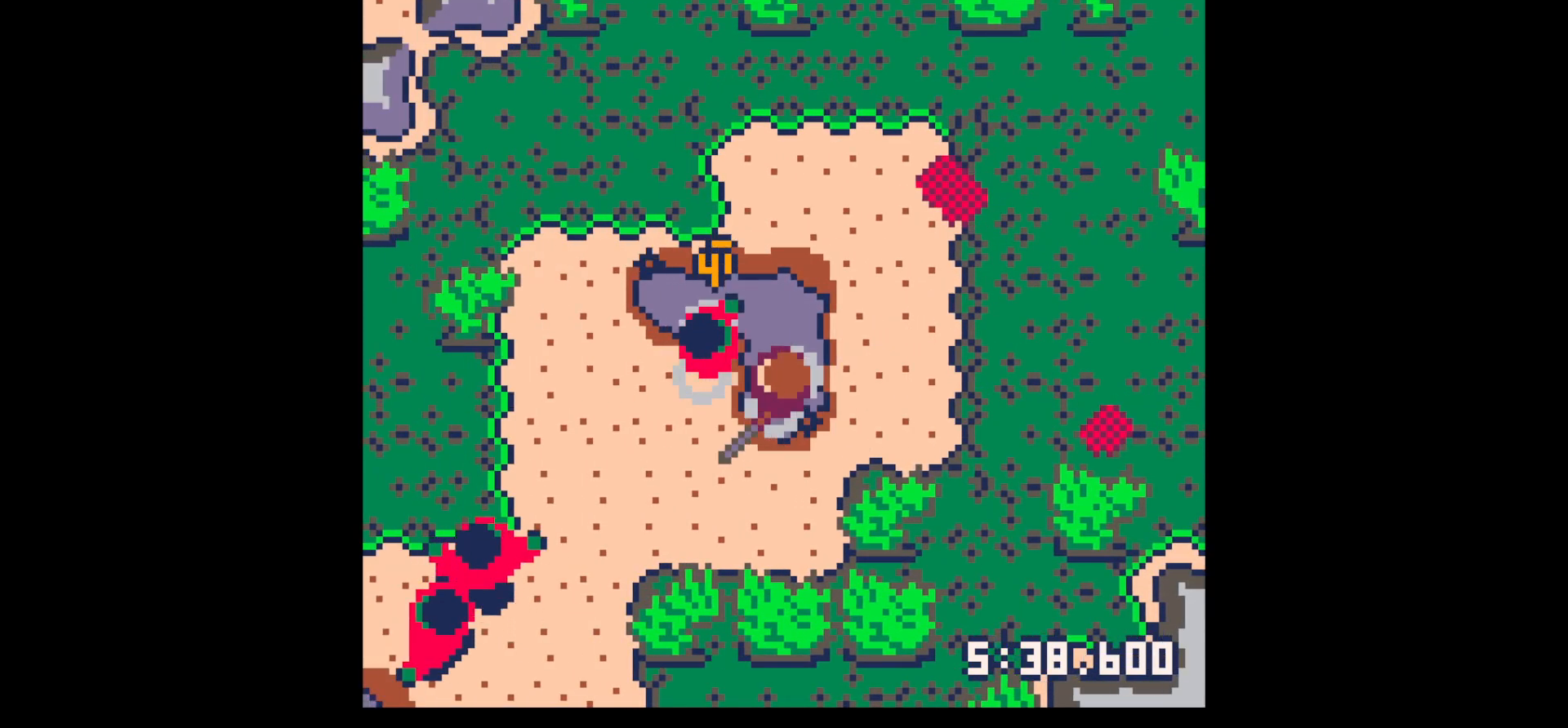
{"keys": ["x"], "events": [[33, "left", "down"], [33, "up", "down"], [117, "left", "up"], [117, "up", "up"], [267, "left", "down"], [267, "up", "down"], [317, "left", "up"], [317, "up", "up"], [417, "left", "down"], [450, "left", "up"]]}
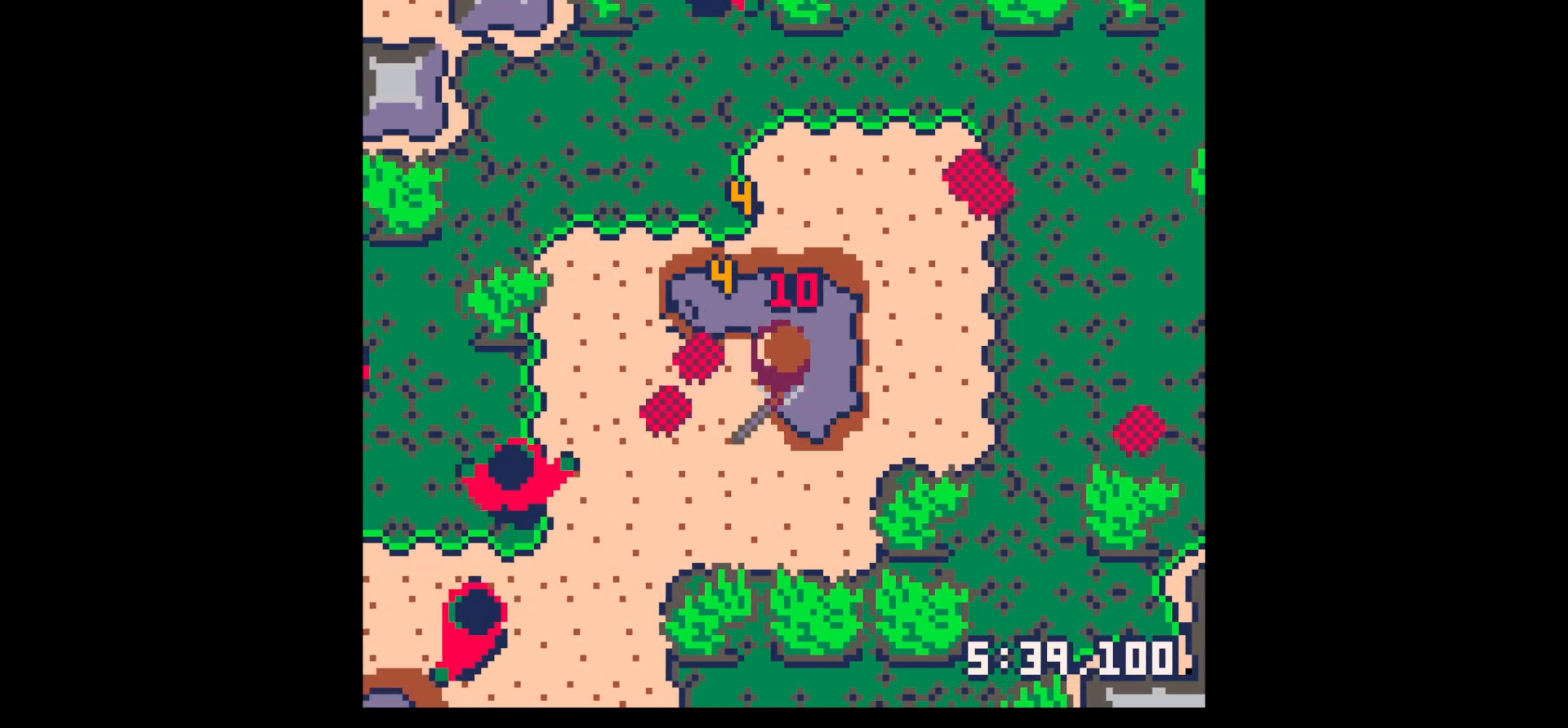
{"keys": ["left"], "events": [[50, "left", "down"], [133, "left", "up"], [333, "left", "down"], [333, "x", "up"]]}
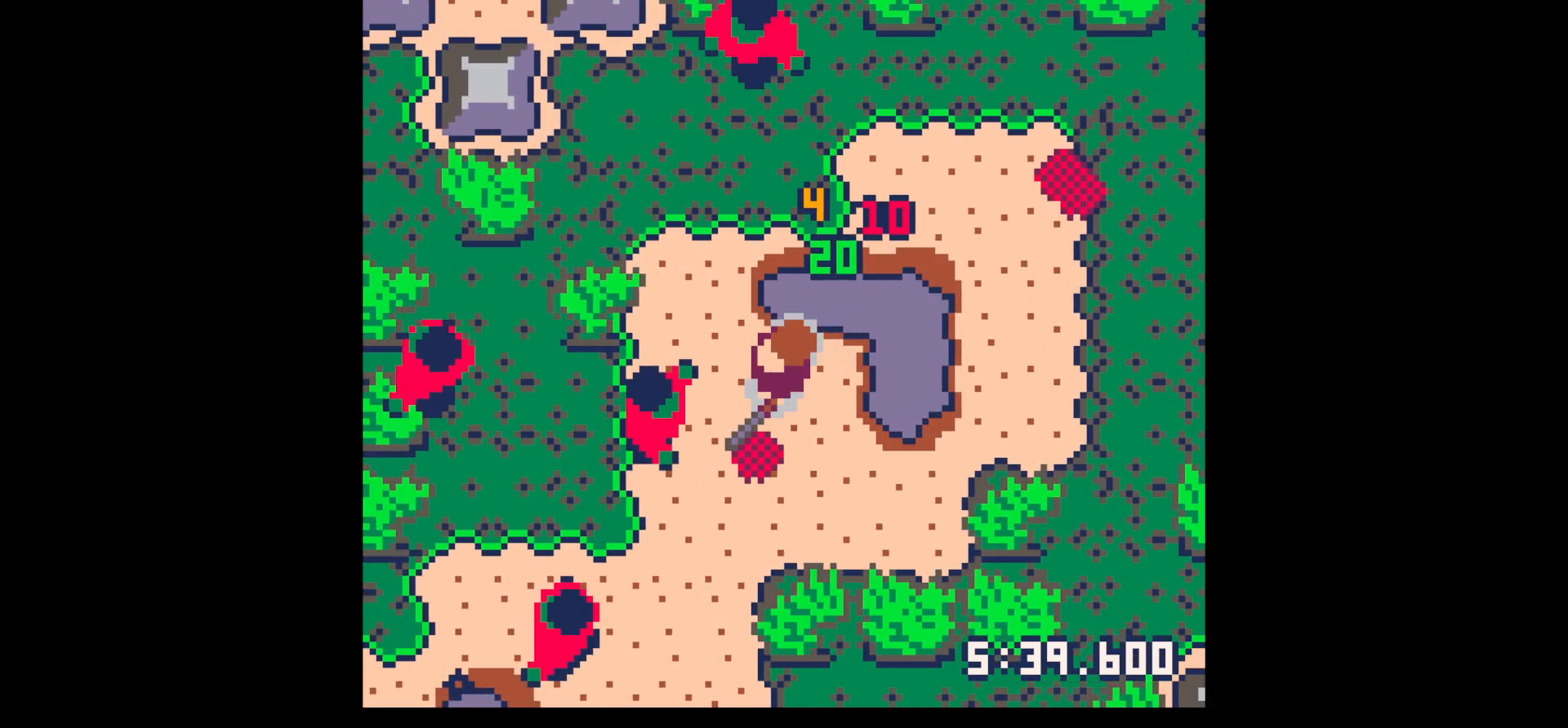
{"keys": ["x"], "events": [[150, "left", "up"], [150, "x", "down"], [383, "down", "down"], [383, "left", "down"], [450, "left", "up"], [500, "down", "up"]]}
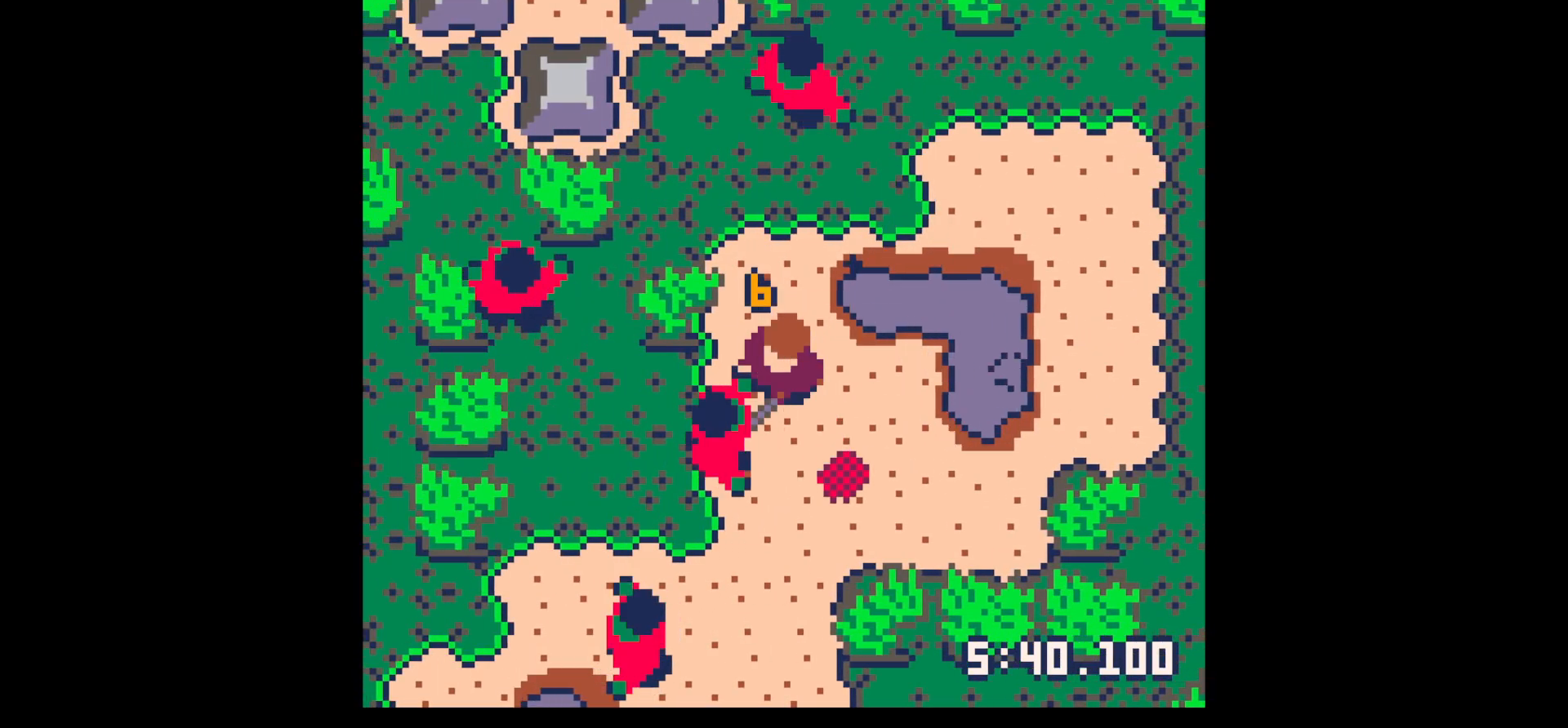
{"keys": ["down", "left", "x"], "events": [[50, "down", "down"], [100, "left", "down"], [183, "down", "up"], [183, "left", "up"], [283, "down", "down"], [283, "left", "down"], [333, "down", "up"], [333, "left", "up"], [417, "left", "down"], [467, "down", "down"]]}
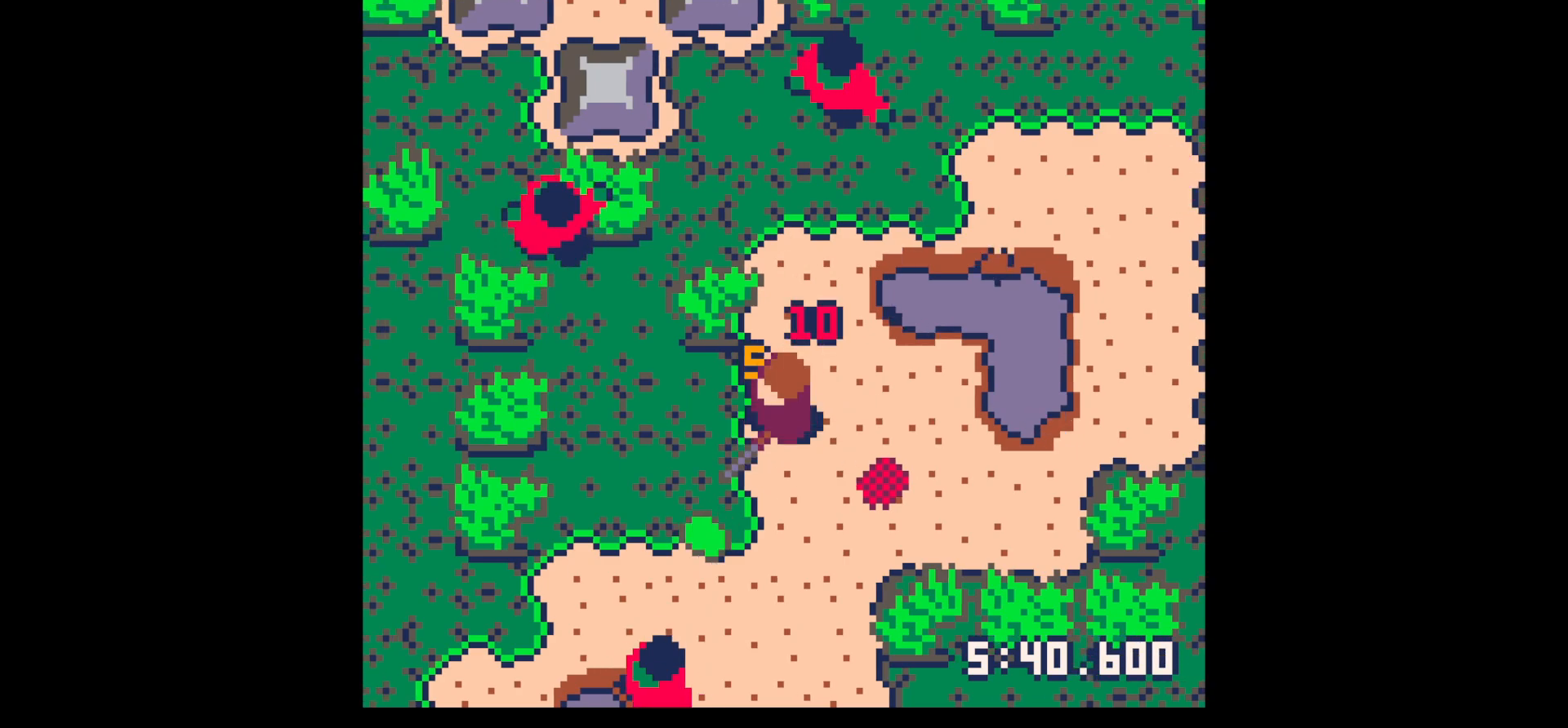
{"keys": ["down"], "events": [[17, "down", "up"], [17, "left", "up"], [117, "down", "down"], [117, "left", "down"], [150, "down", "up"], [150, "left", "up"], [250, "down", "down"], [250, "left", "down"], [250, "x", "up"], [483, "left", "up"]]}
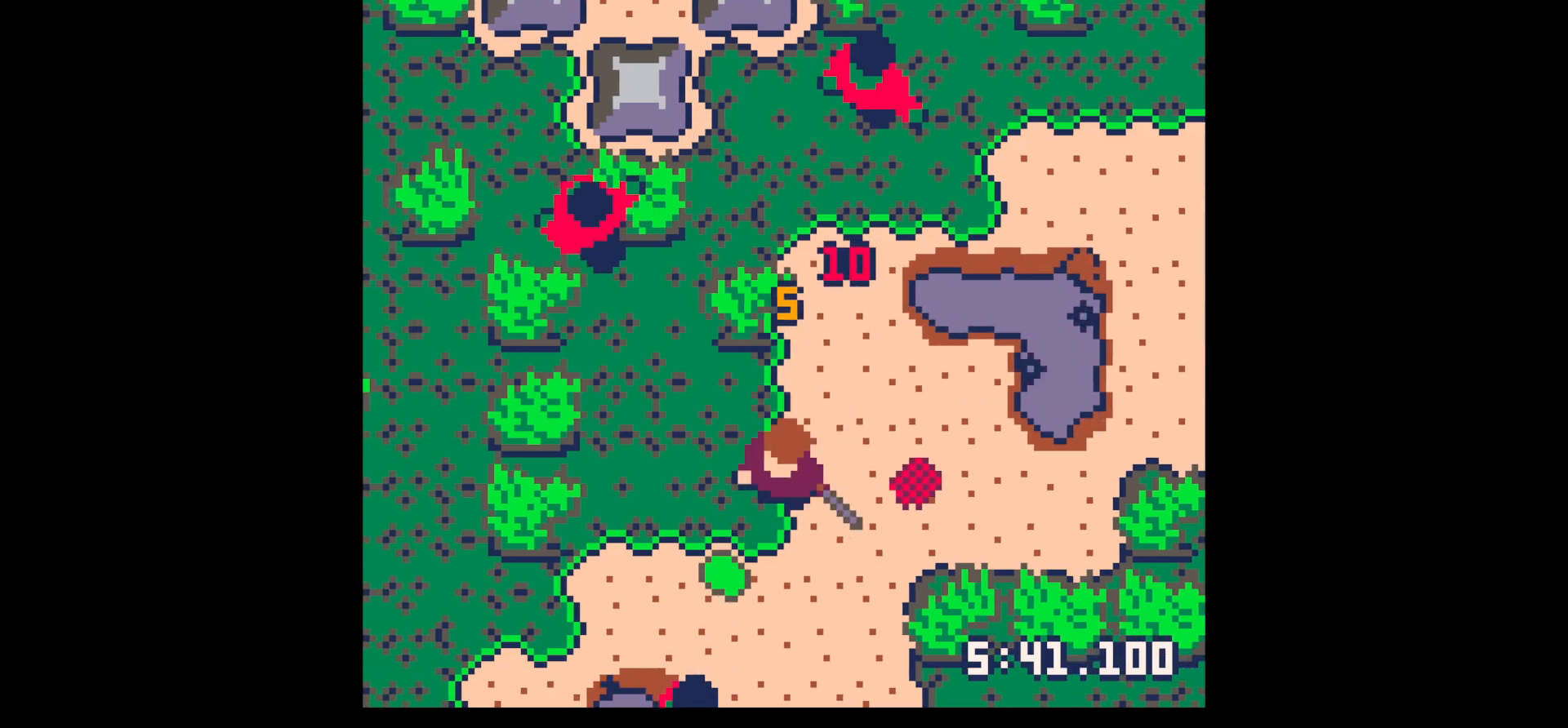
{"keys": ["x"], "events": [[117, "left", "down"], [350, "left", "up"], [450, "down", "up"], [450, "x", "down"]]}
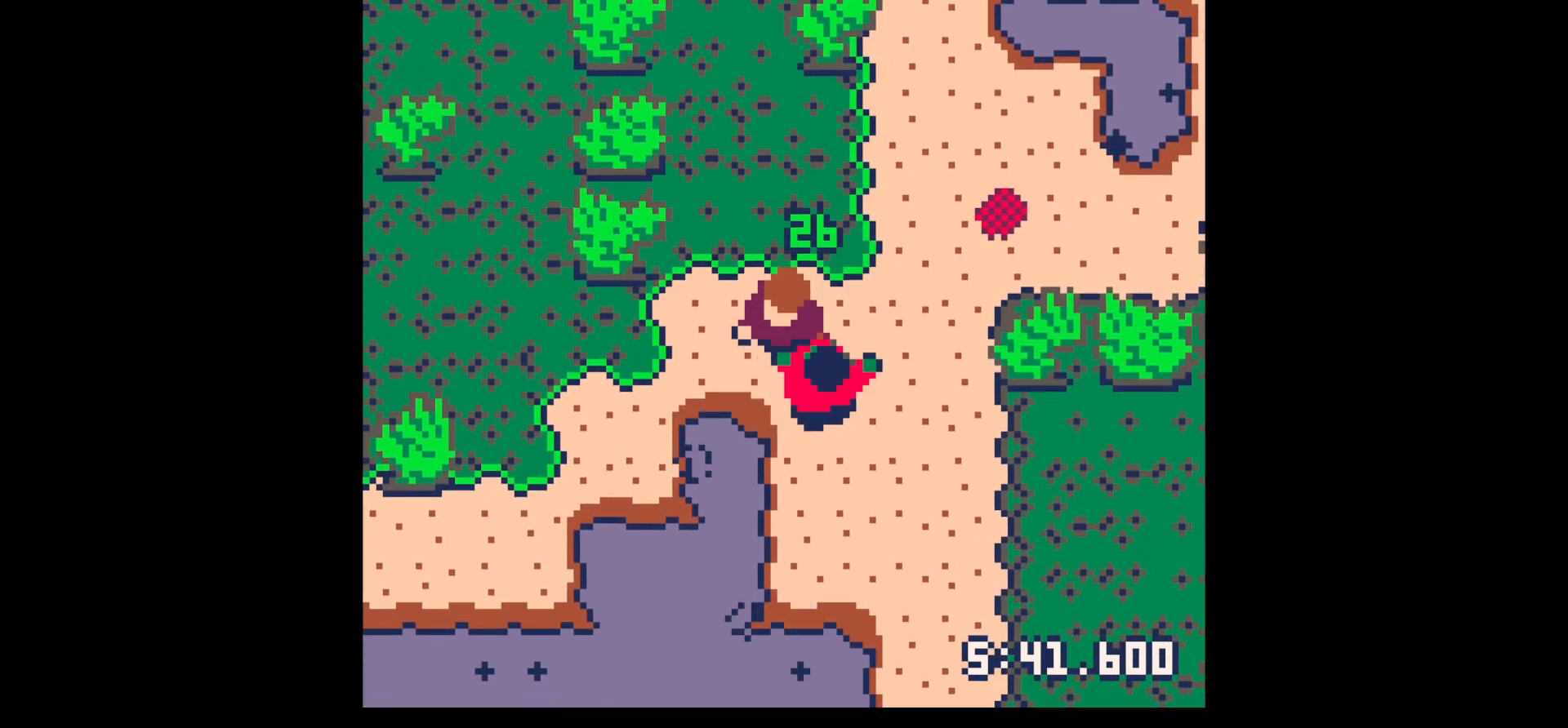
{"keys": ["down", "right"], "events": [[50, "x", "up"], [283, "right", "down"], [383, "down", "down"]]}
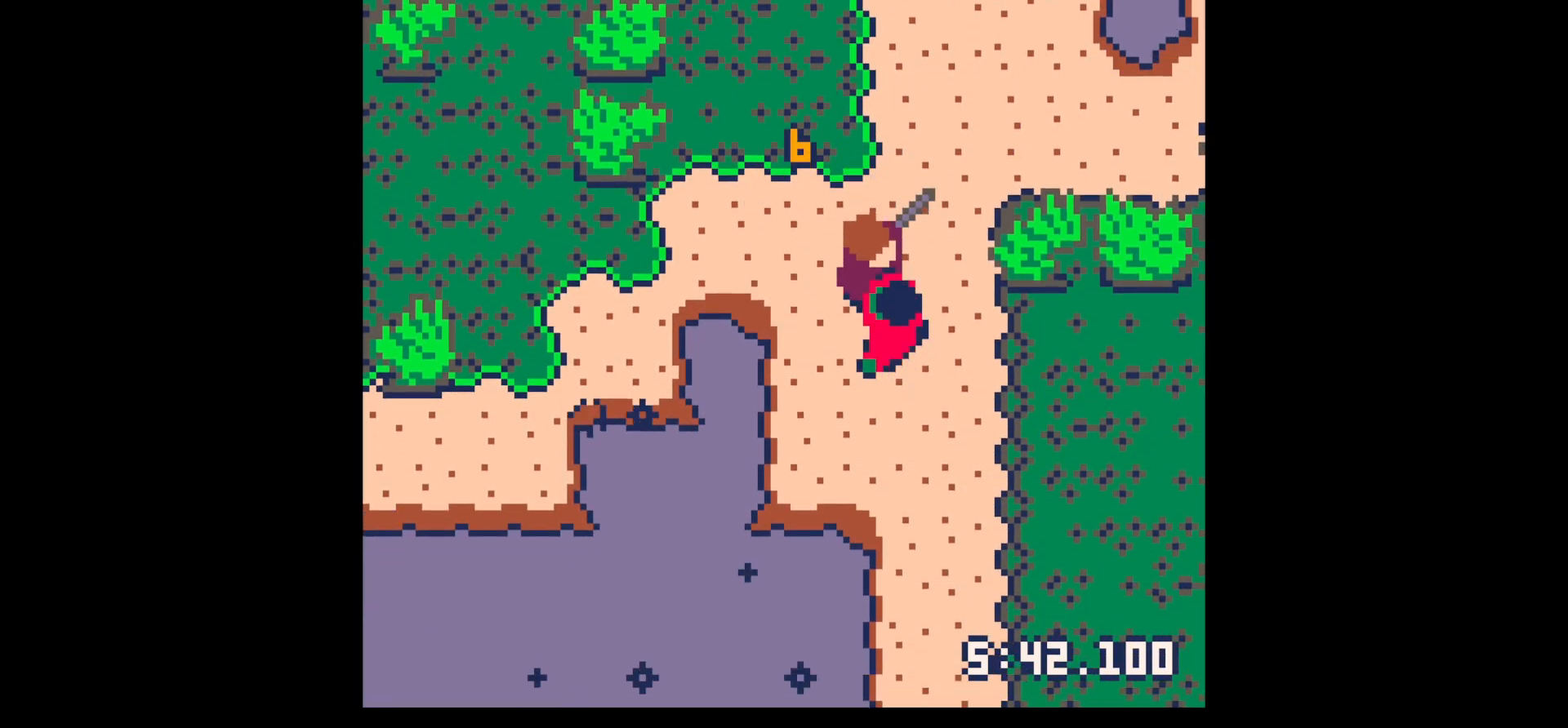
{"keys": ["down", "right"], "events": [[17, "down", "up"], [17, "right", "up"], [150, "x", "down"], [250, "x", "up"], [433, "down", "down"], [433, "right", "down"]]}
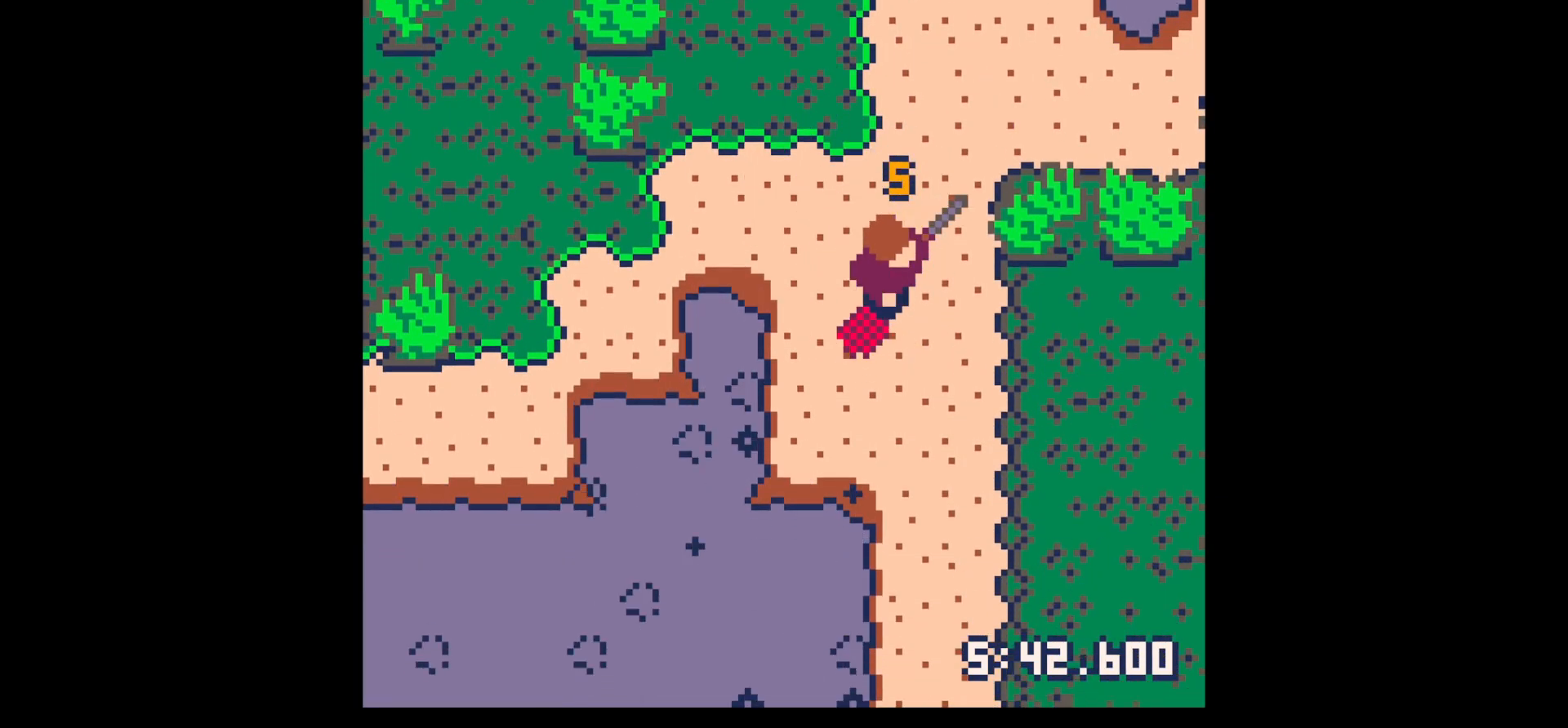
{"keys": ["left", "up"], "events": [[117, "down", "up"], [117, "right", "up"], [217, "up", "down"], [450, "left", "down"]]}
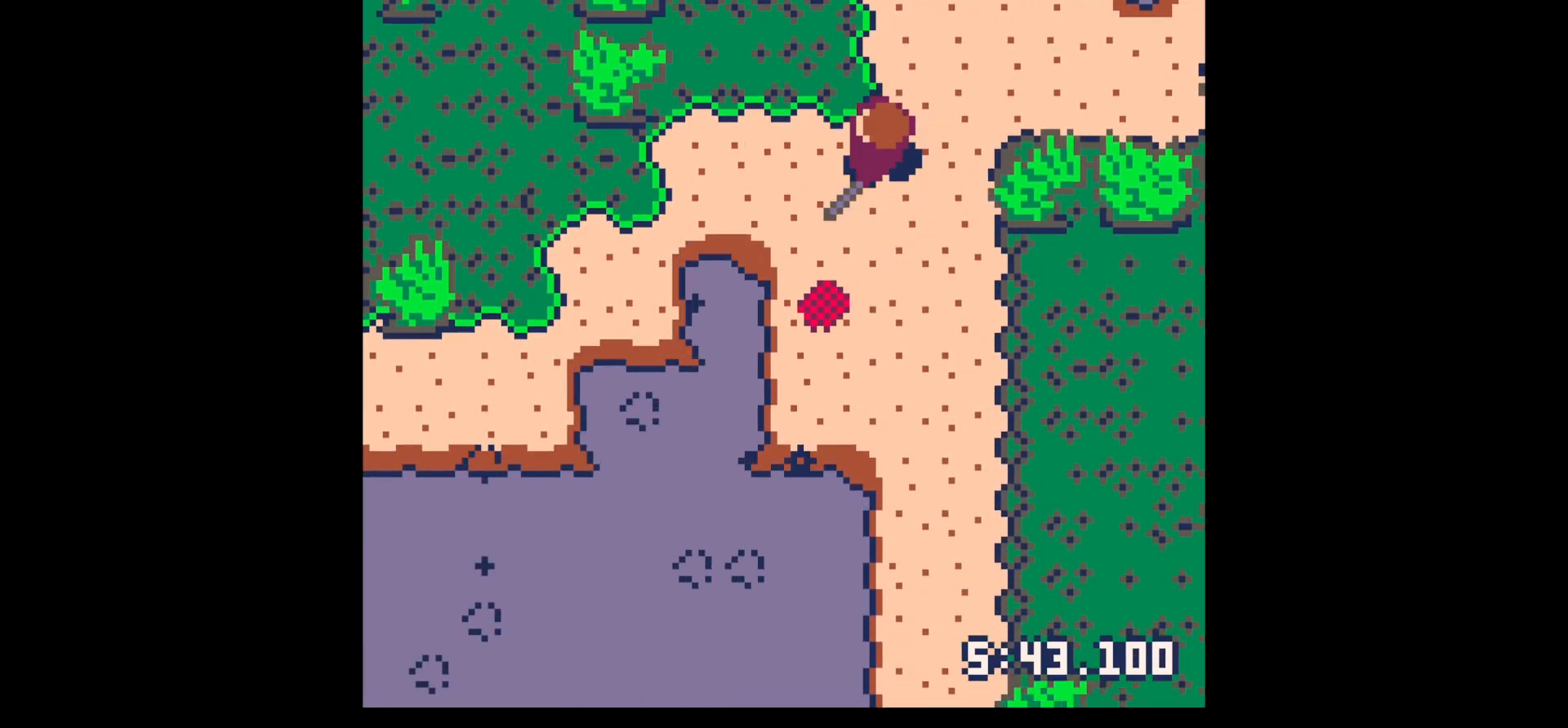
{"keys": ["up"], "events": [[50, "left", "up"], [133, "left", "down"], [233, "left", "up"], [367, "left", "down"], [467, "left", "up"]]}
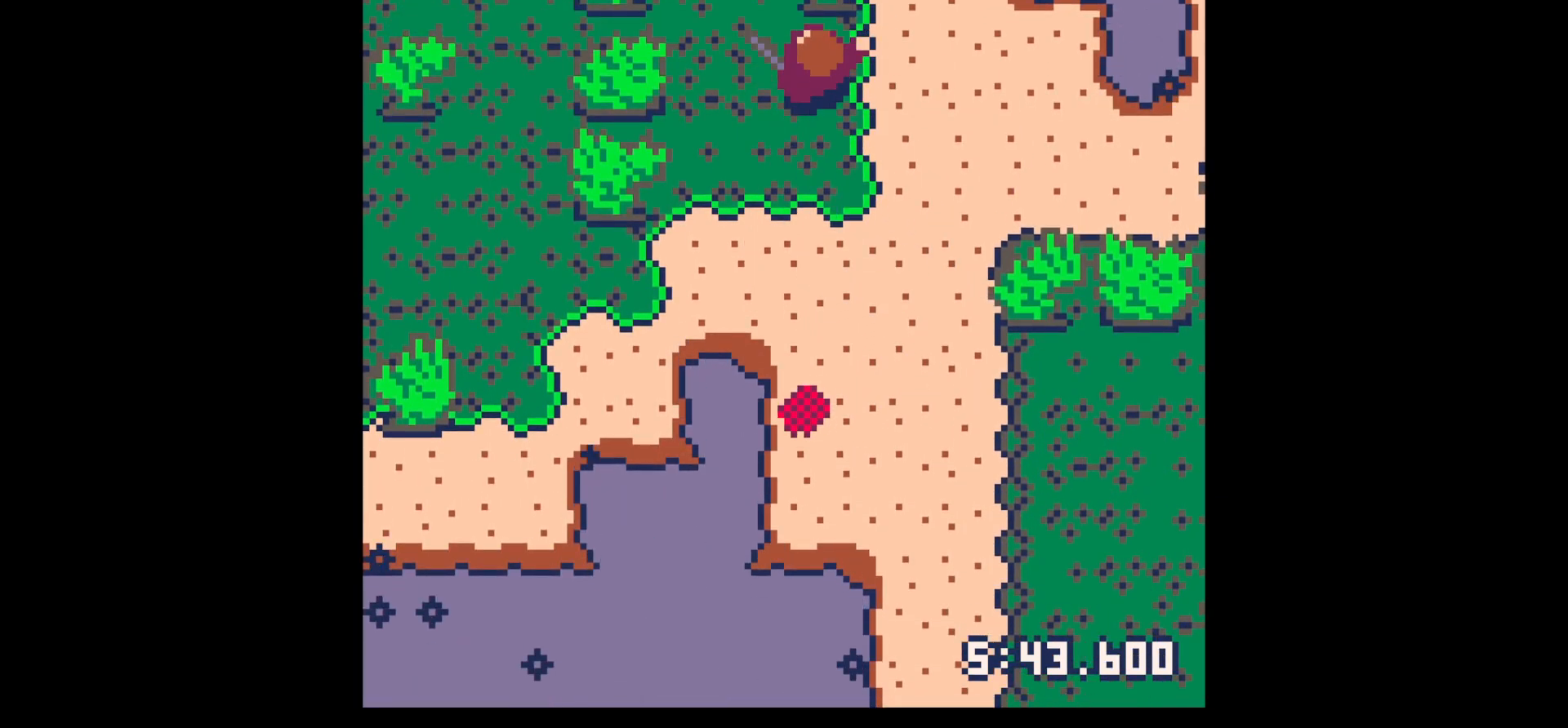
{"keys": ["x"], "events": [[67, "left", "down"], [250, "left", "up"], [250, "up", "up"], [250, "x", "down"], [400, "x", "up"], [450, "x", "down"]]}
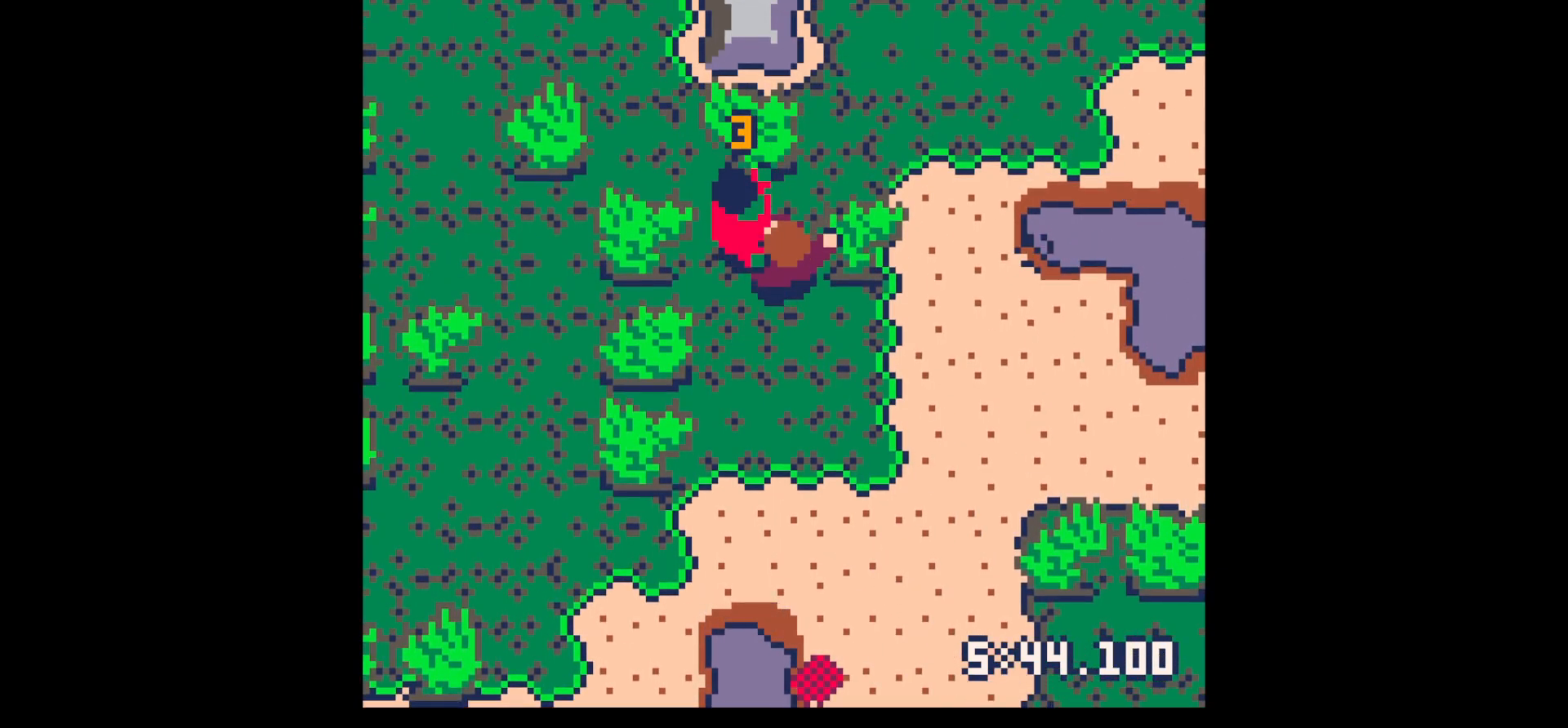
{"keys": [], "events": [[117, "left", "down"], [117, "up", "down"], [117, "x", "up"], [217, "left", "up"], [217, "up", "up"], [267, "x", "down"], [317, "left", "down"], [317, "up", "down"], [367, "left", "up"], [367, "up", "up"], [467, "x", "up"]]}
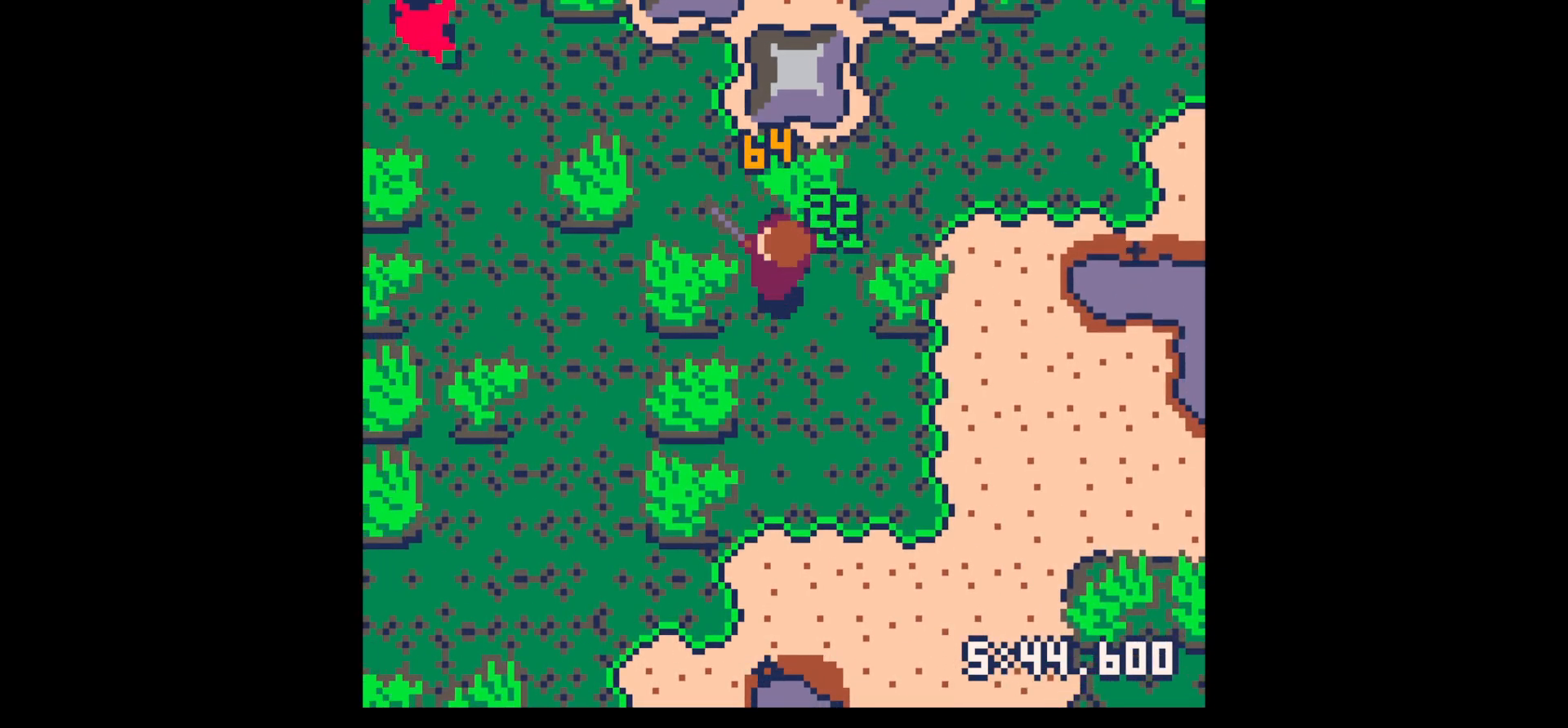
{"keys": ["down", "right"], "events": [[17, "left", "down"], [133, "left", "up"], [183, "down", "down"], [183, "right", "down"]]}
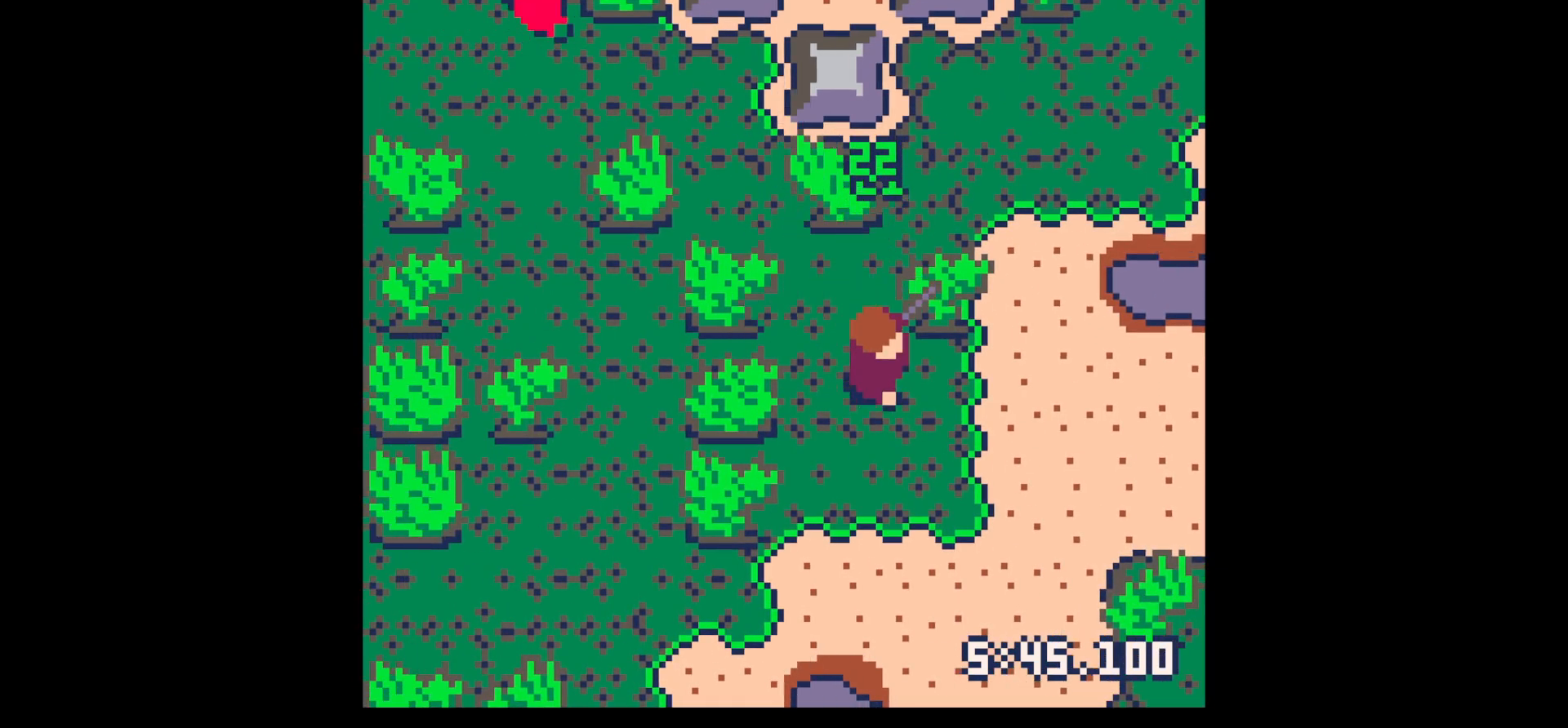
{"keys": ["up"], "events": [[67, "down", "up"], [250, "up", "down"], [483, "right", "up"]]}
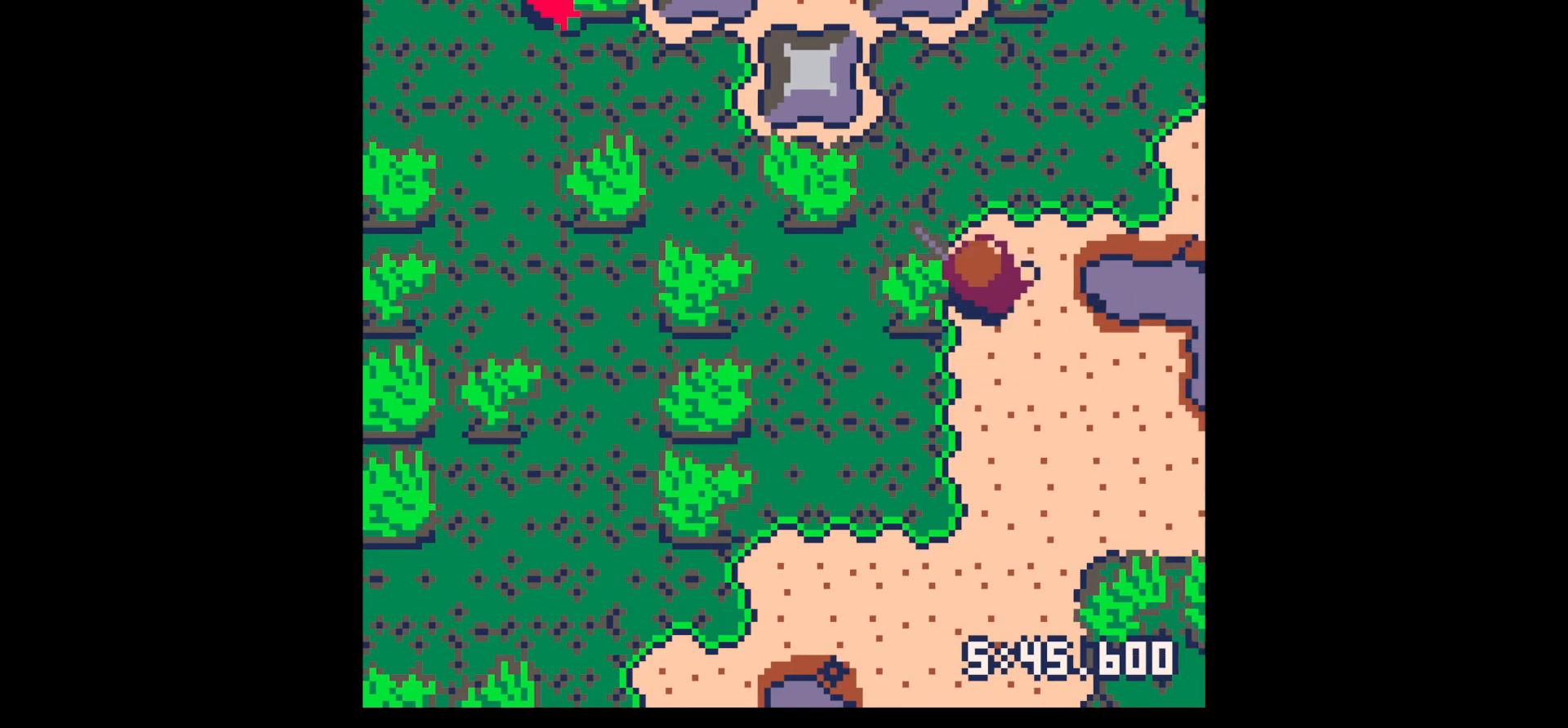
{"keys": ["right", "up"], "events": [[83, "right", "down"], [183, "right", "up"], [267, "right", "down"], [367, "right", "up"], [467, "right", "down"]]}
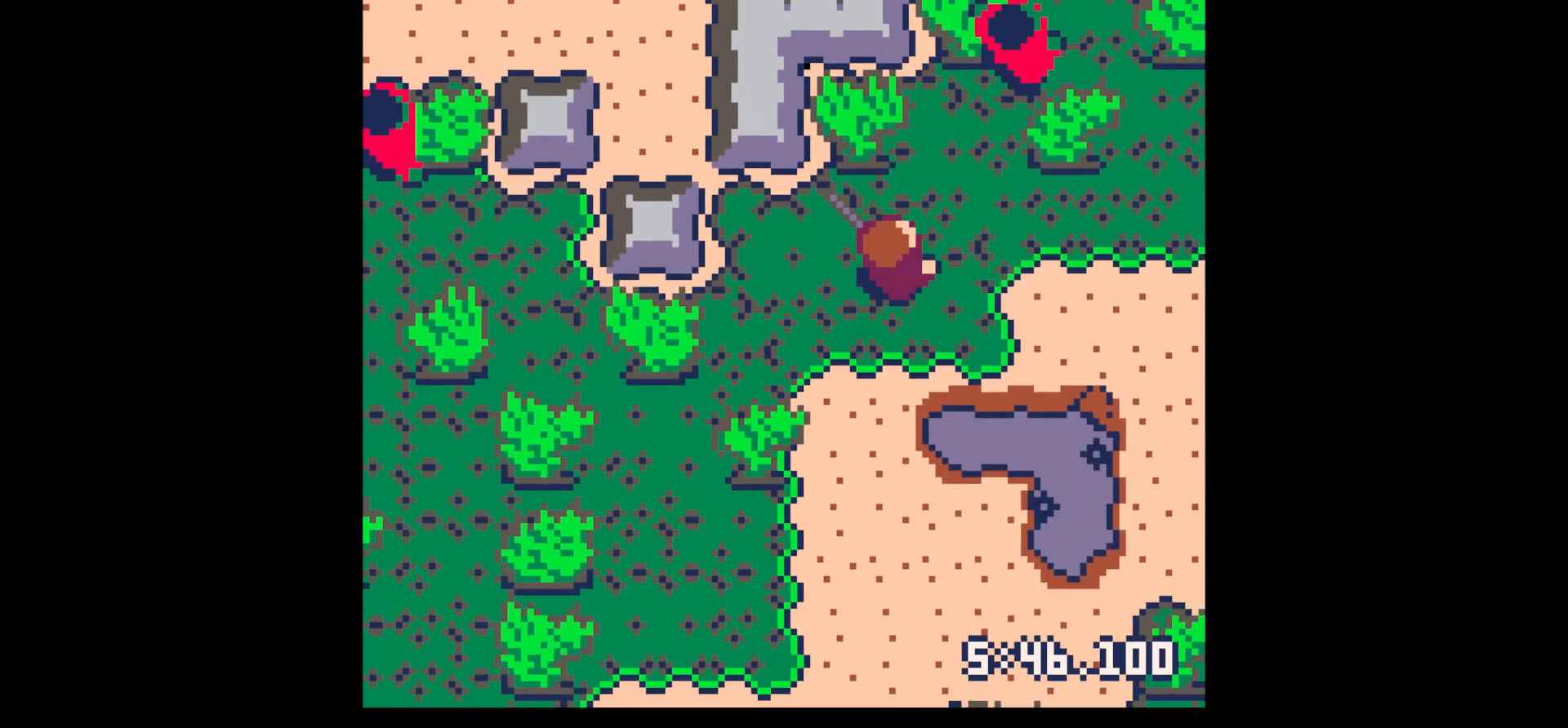
{"keys": [], "events": [[50, "right", "up"], [183, "right", "down"], [283, "right", "up"], [333, "up", "up"], [333, "x", "down"], [417, "x", "up"]]}
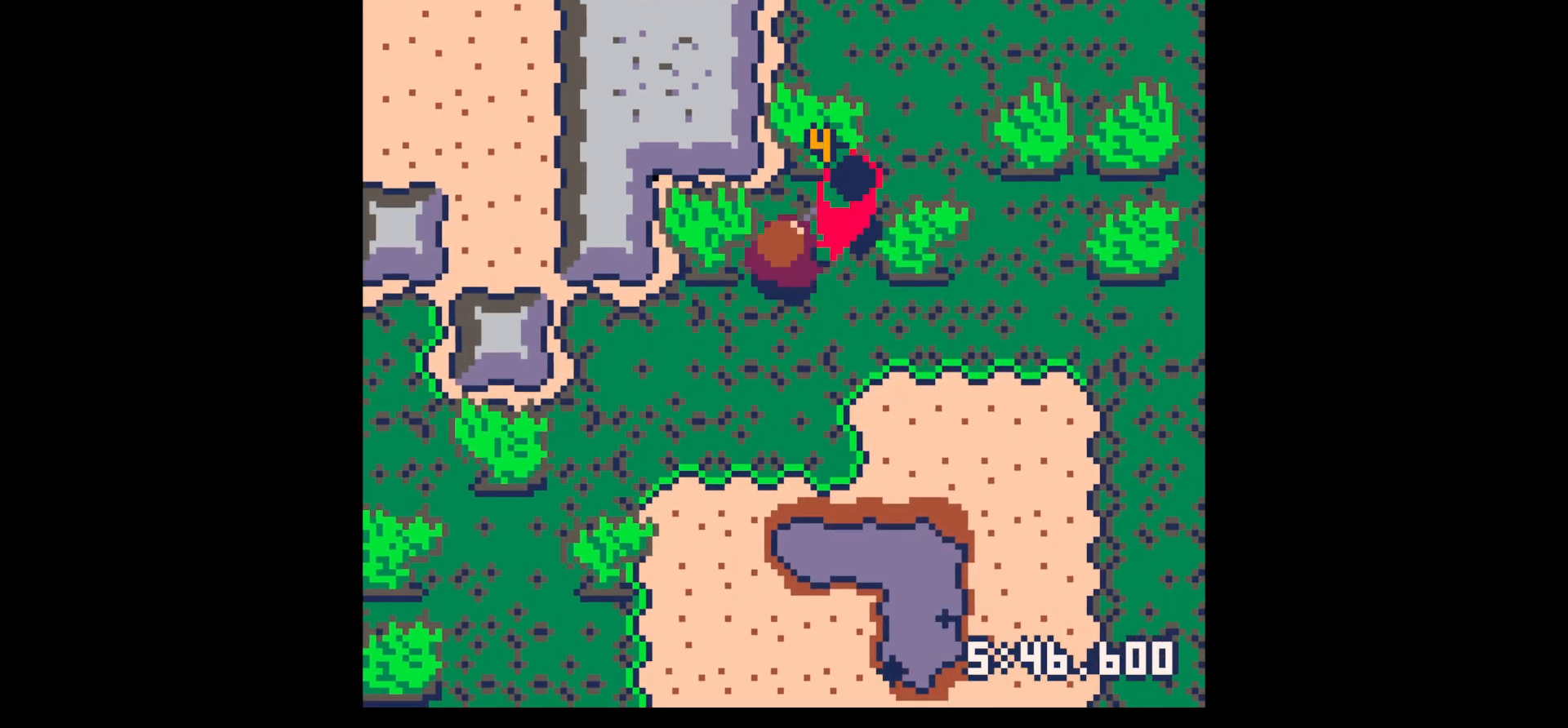
{"keys": [], "events": [[17, "right", "down"], [17, "up", "down"], [17, "x", "down"], [117, "right", "up"], [117, "up", "up"], [150, "x", "up"], [250, "x", "down"], [433, "x", "up"]]}
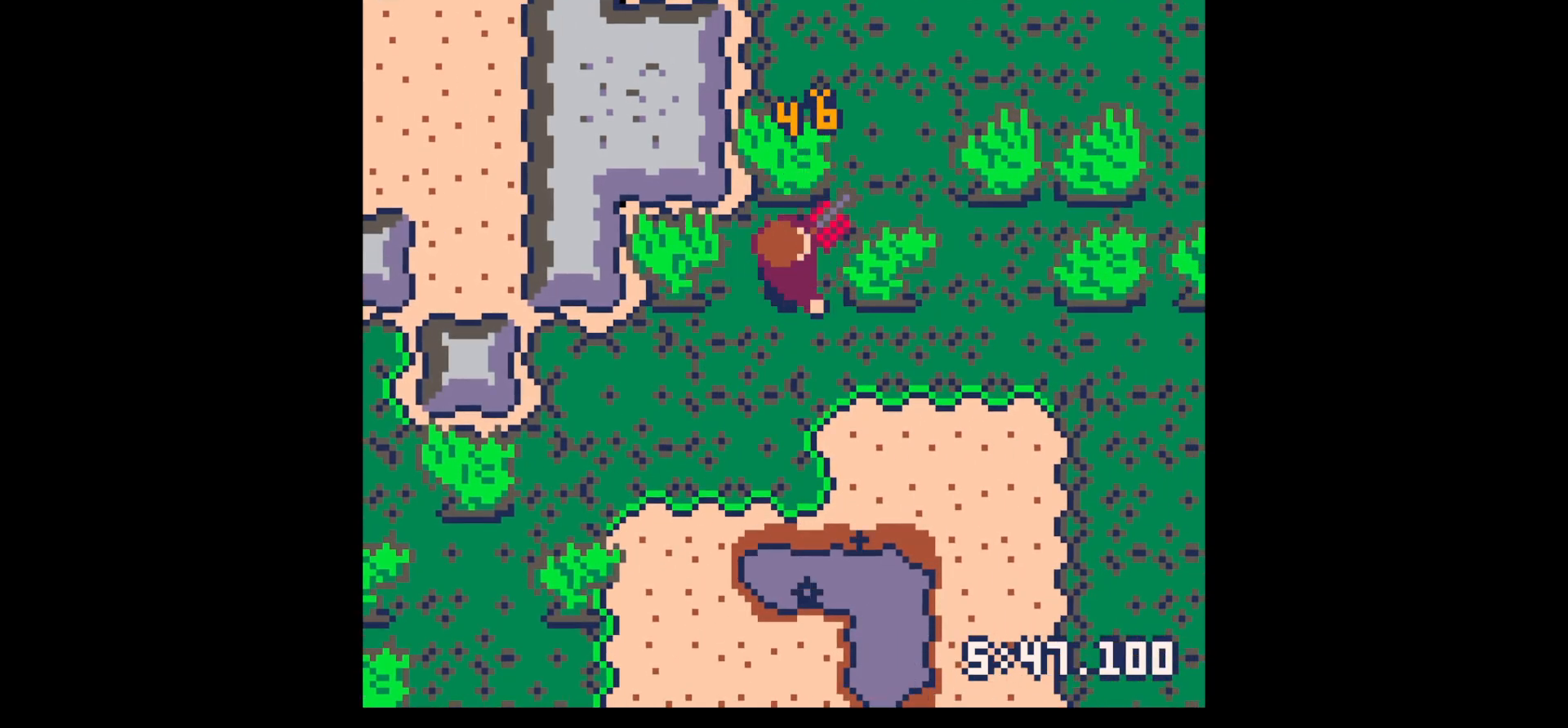
{"keys": ["down"], "events": [[83, "up", "down"], [117, "right", "down"], [283, "up", "up"], [317, "left", "down"], [317, "right", "up"], [350, "down", "down"], [450, "left", "up"]]}
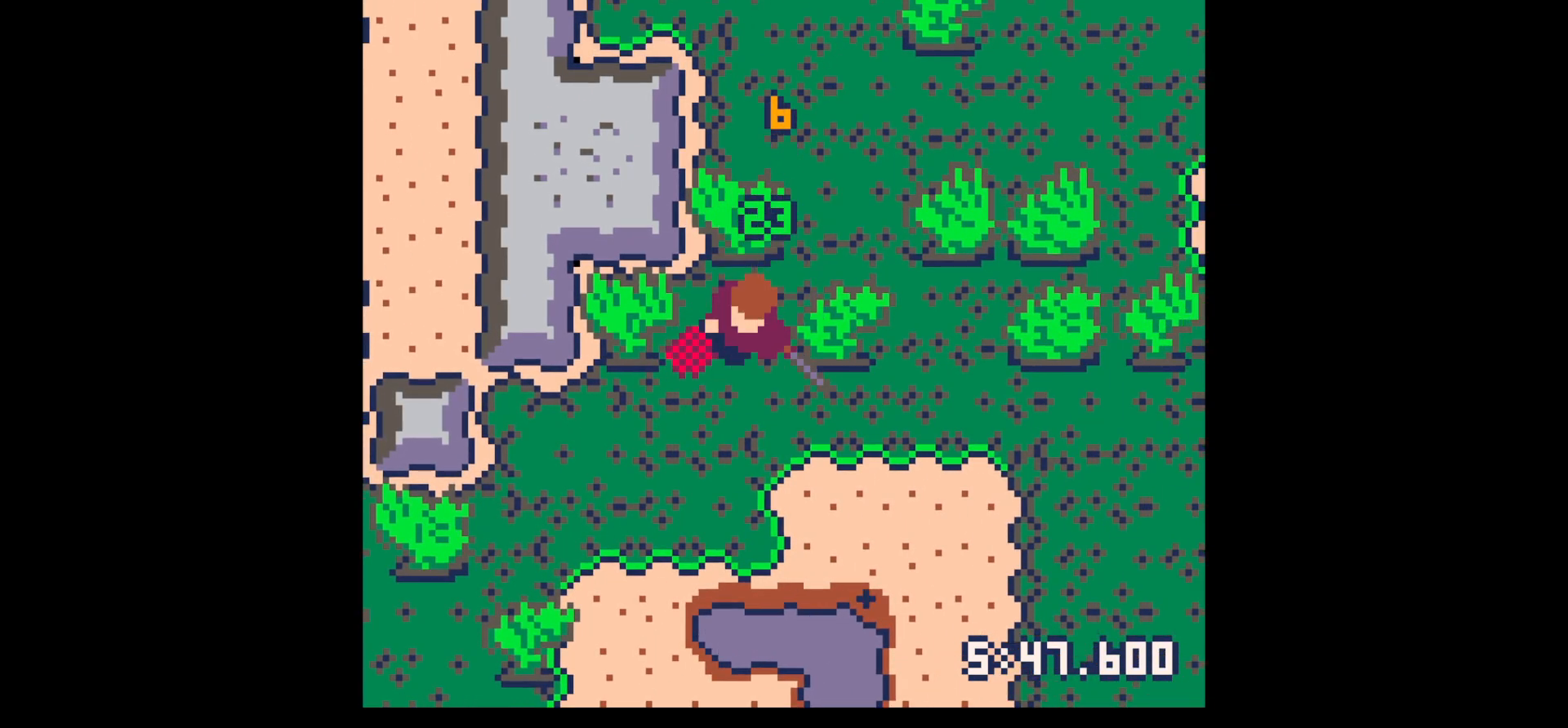
{"keys": ["right"], "events": [[100, "right", "down"], [383, "down", "up"]]}
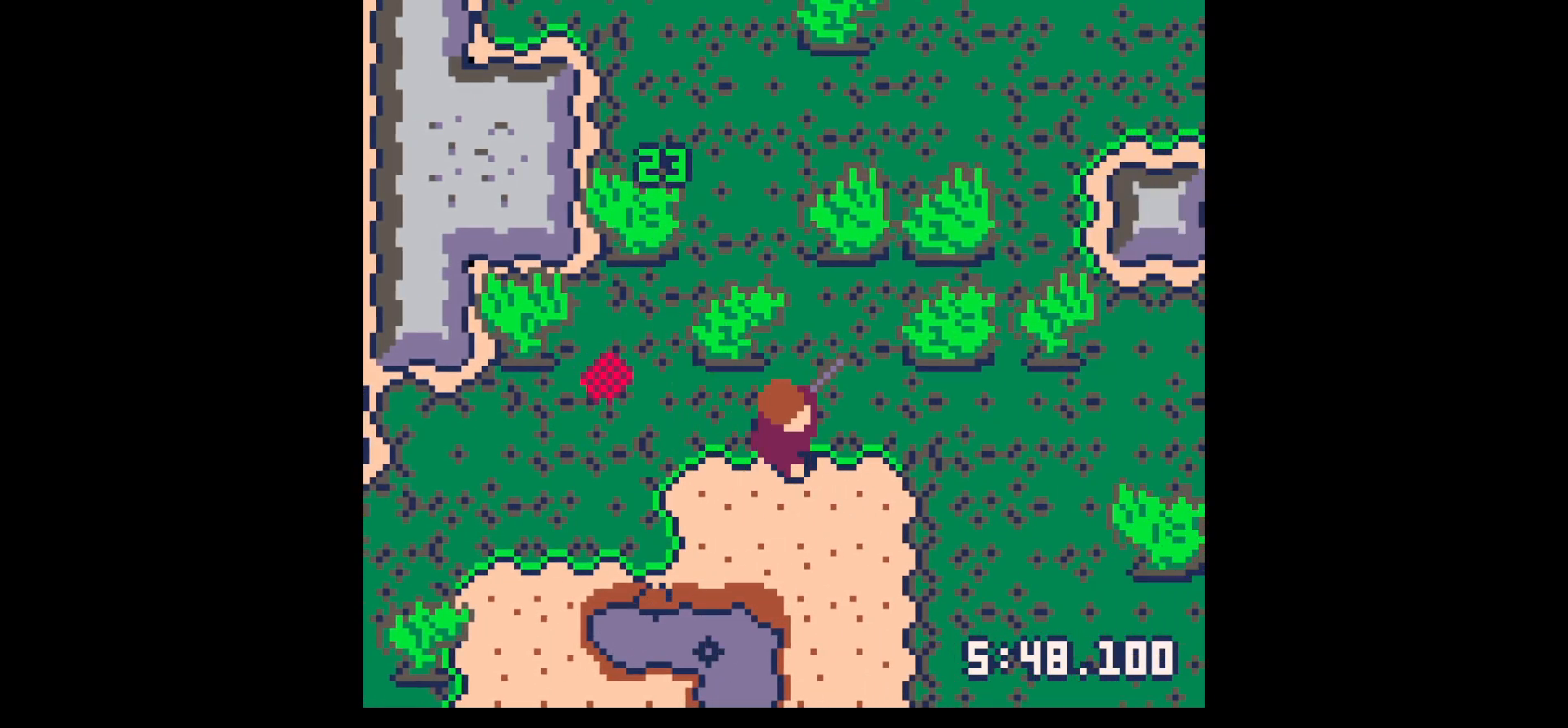
{"keys": ["right"], "events": []}